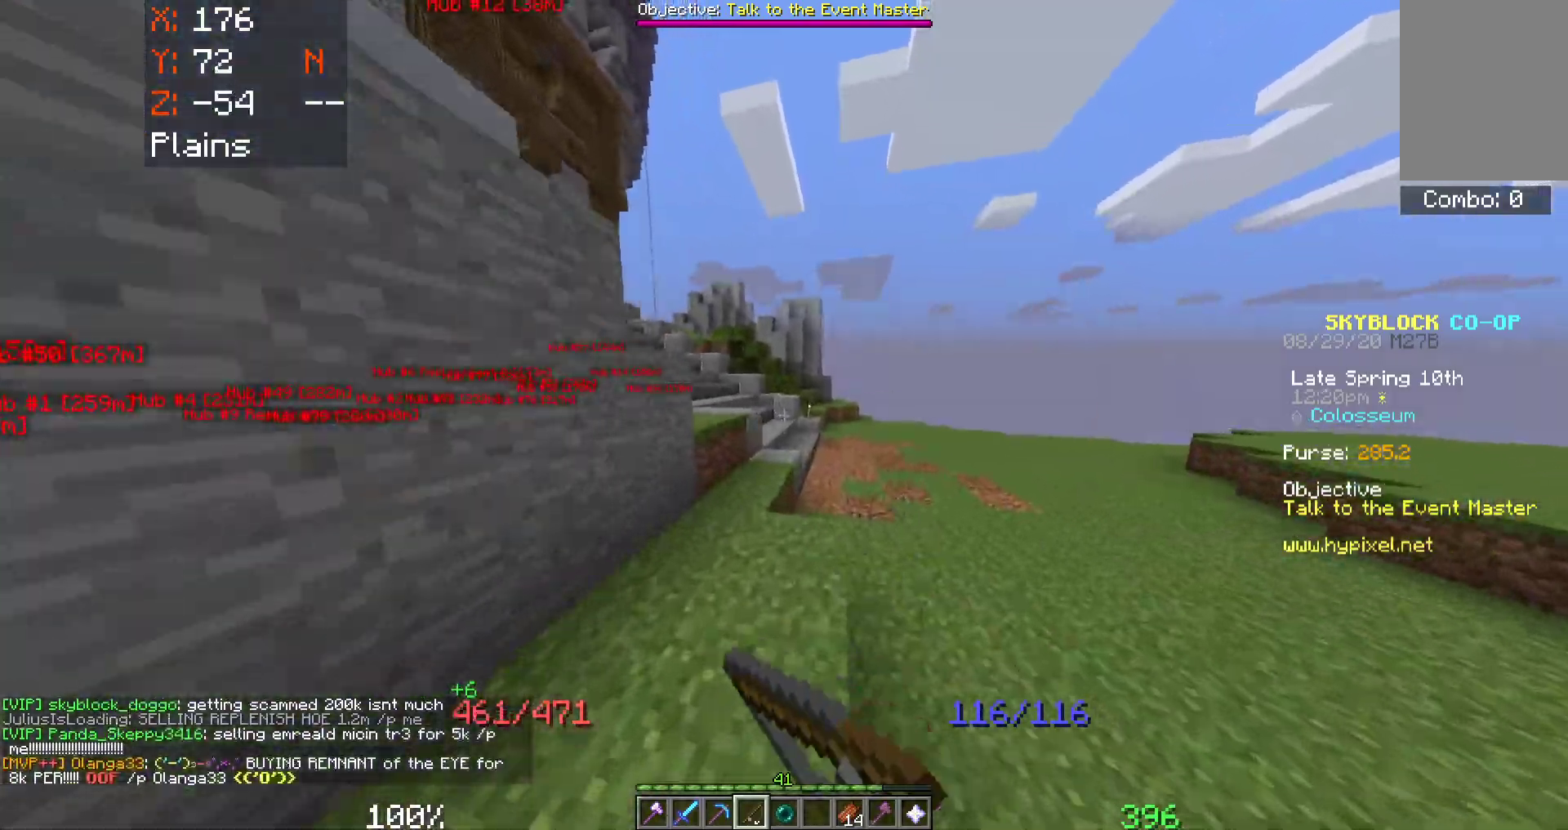
Gameplay with keyboard and mouse; each line is a JSON object with the keys and mouse buttons held at the frame after it. "events" lists presses ("down") and releases ("up") of "a", "d", "s", "space", "w", "mouse_left" and "mouse_right" between this image and that frame as [ms after this image, input, new state], when the widget could be followed in between. "mouse_left", "mouse_right" = the "left", "right" buttons of the "mouse" list. No other keys are recorded. Fast repeated clicks can show as one long hold. Mouse movement is not recorded.
{"keys": ["a", "space", "w"], "mouse": [], "events": [[83, "mouse_right", "down"], [283, "mouse_right", "up"], [300, "a", "down"]]}
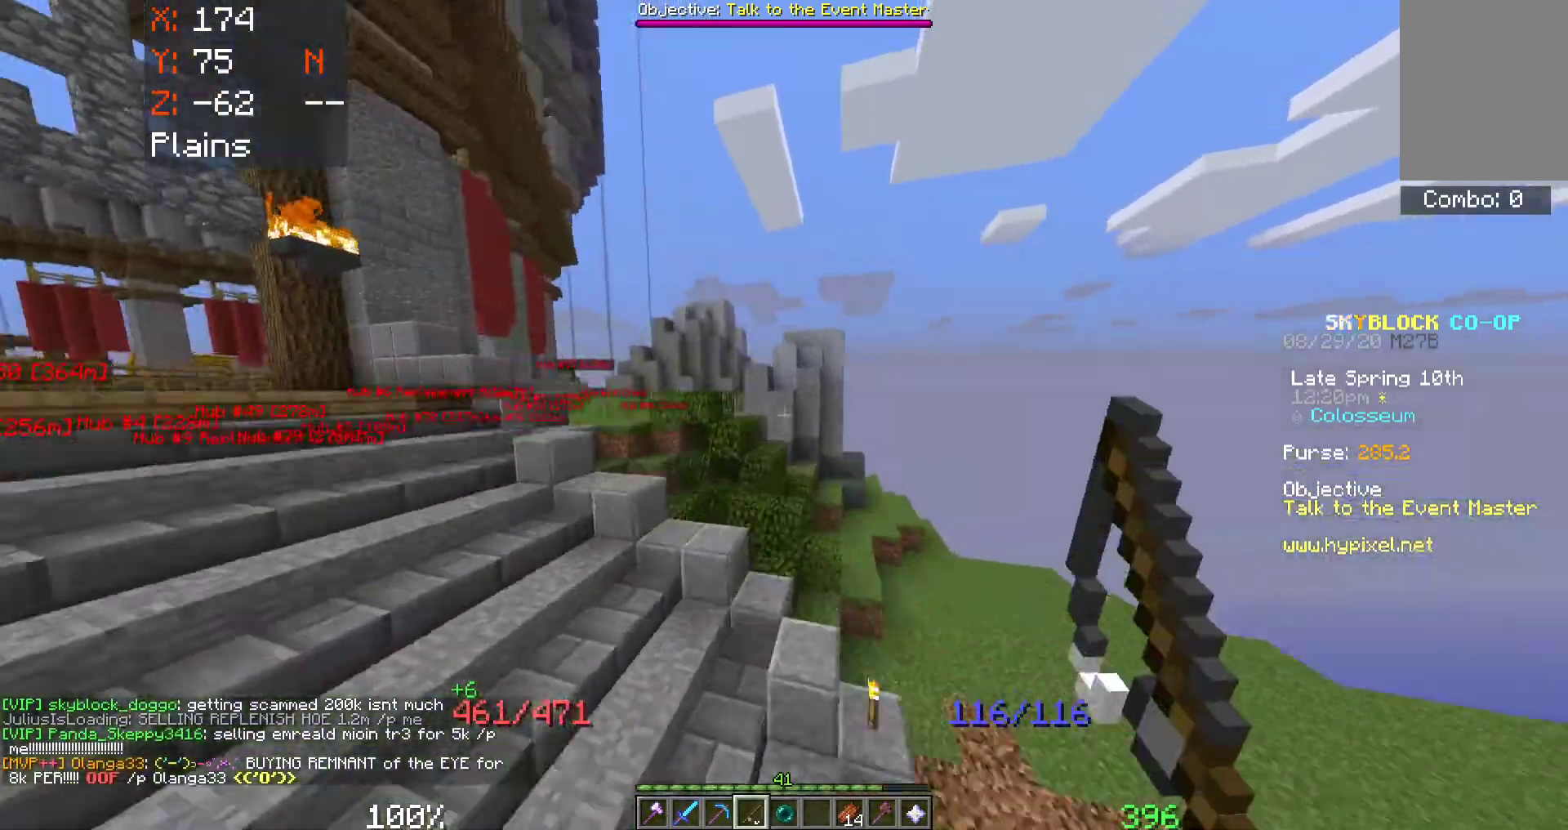
{"keys": ["a", "space", "w"], "mouse": [], "events": []}
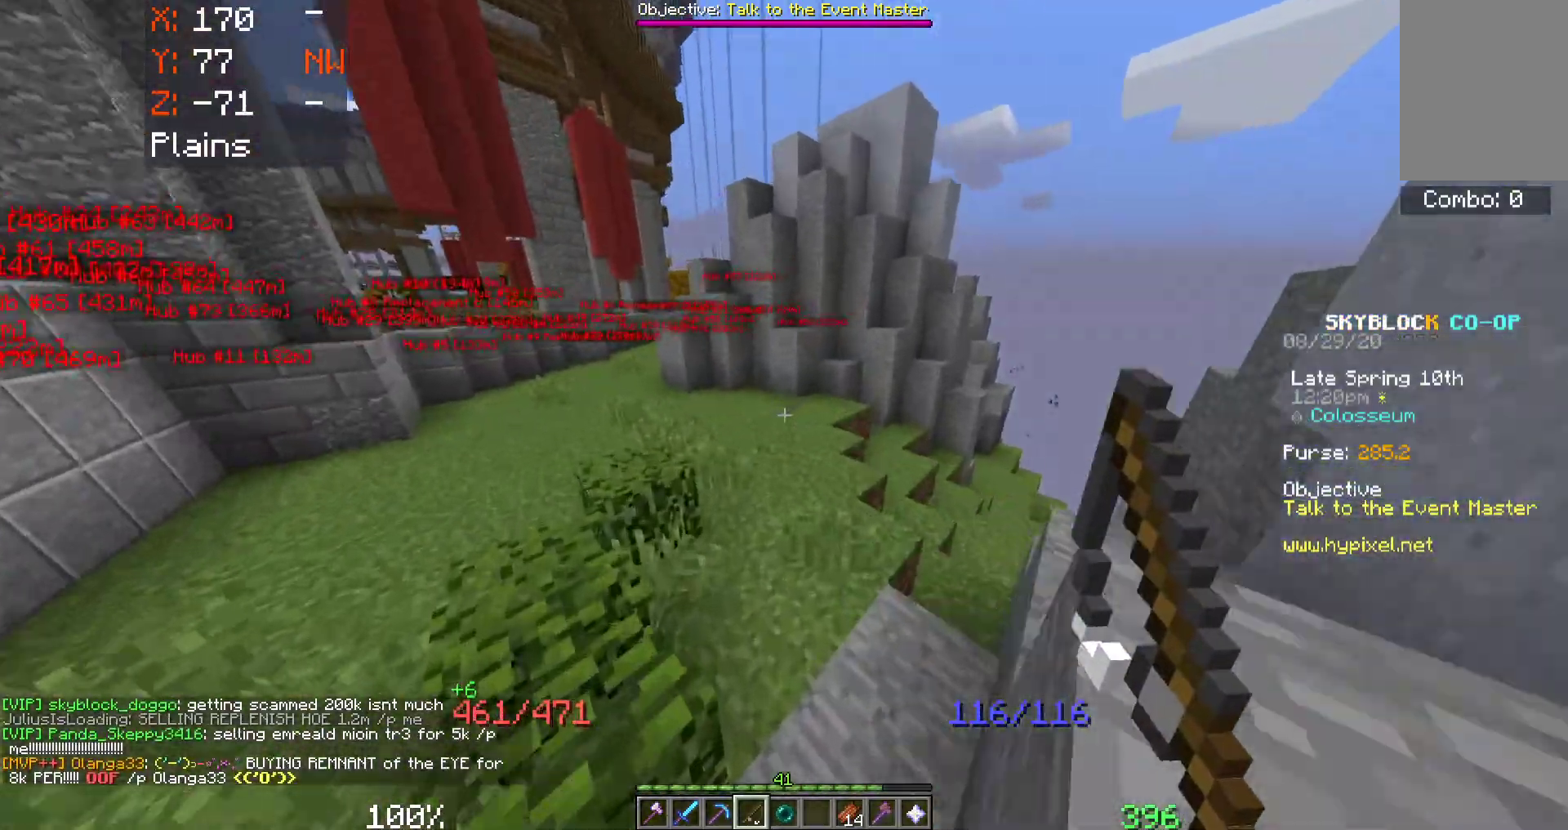
{"keys": ["a", "space", "w"], "mouse": [], "events": []}
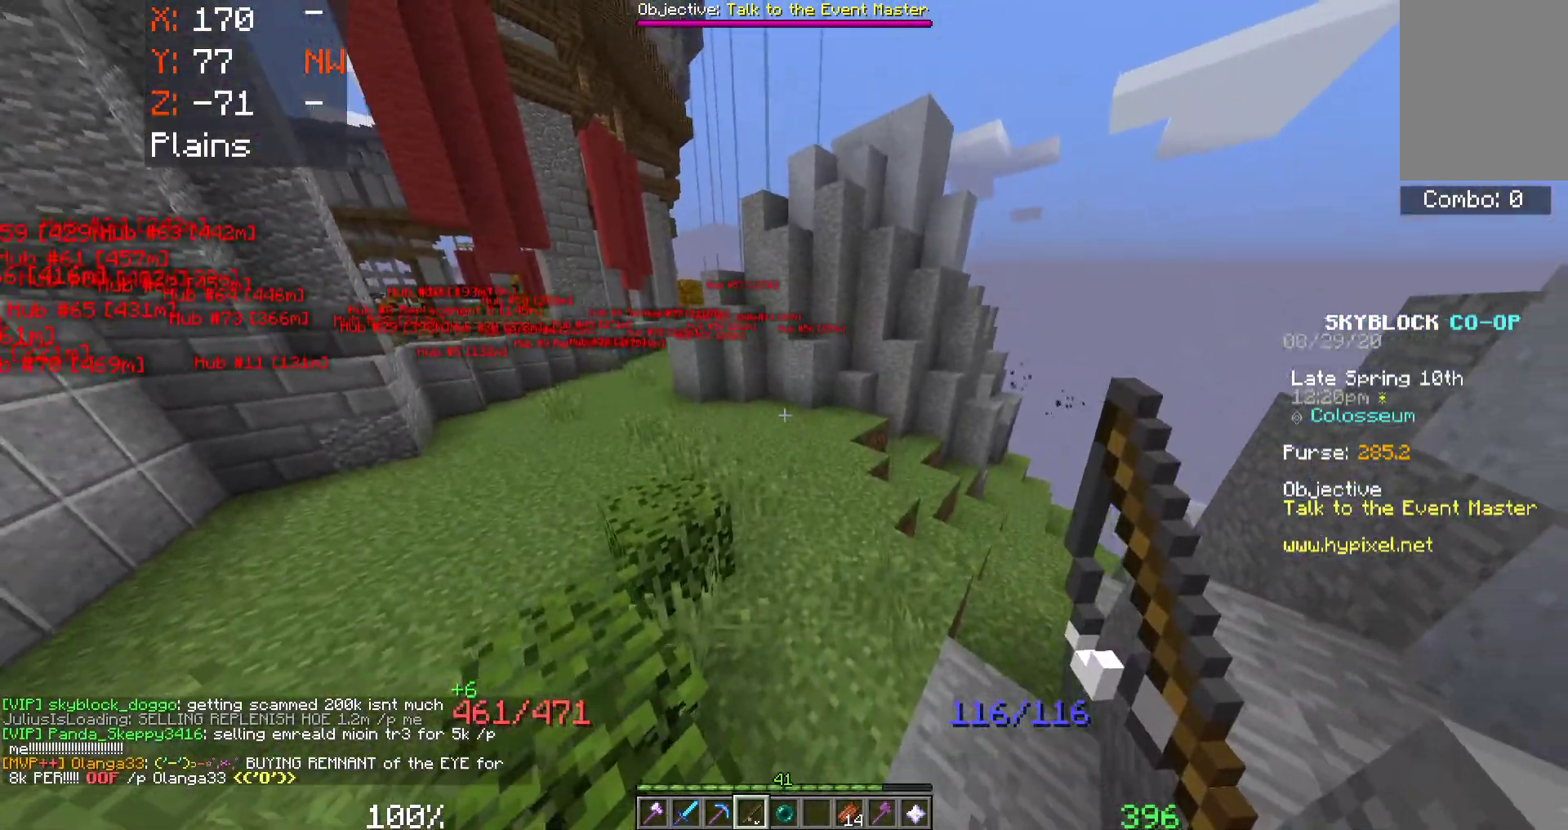
{"keys": ["a", "space", "w"], "mouse": [], "events": [[250, "a", "up"], [467, "a", "down"]]}
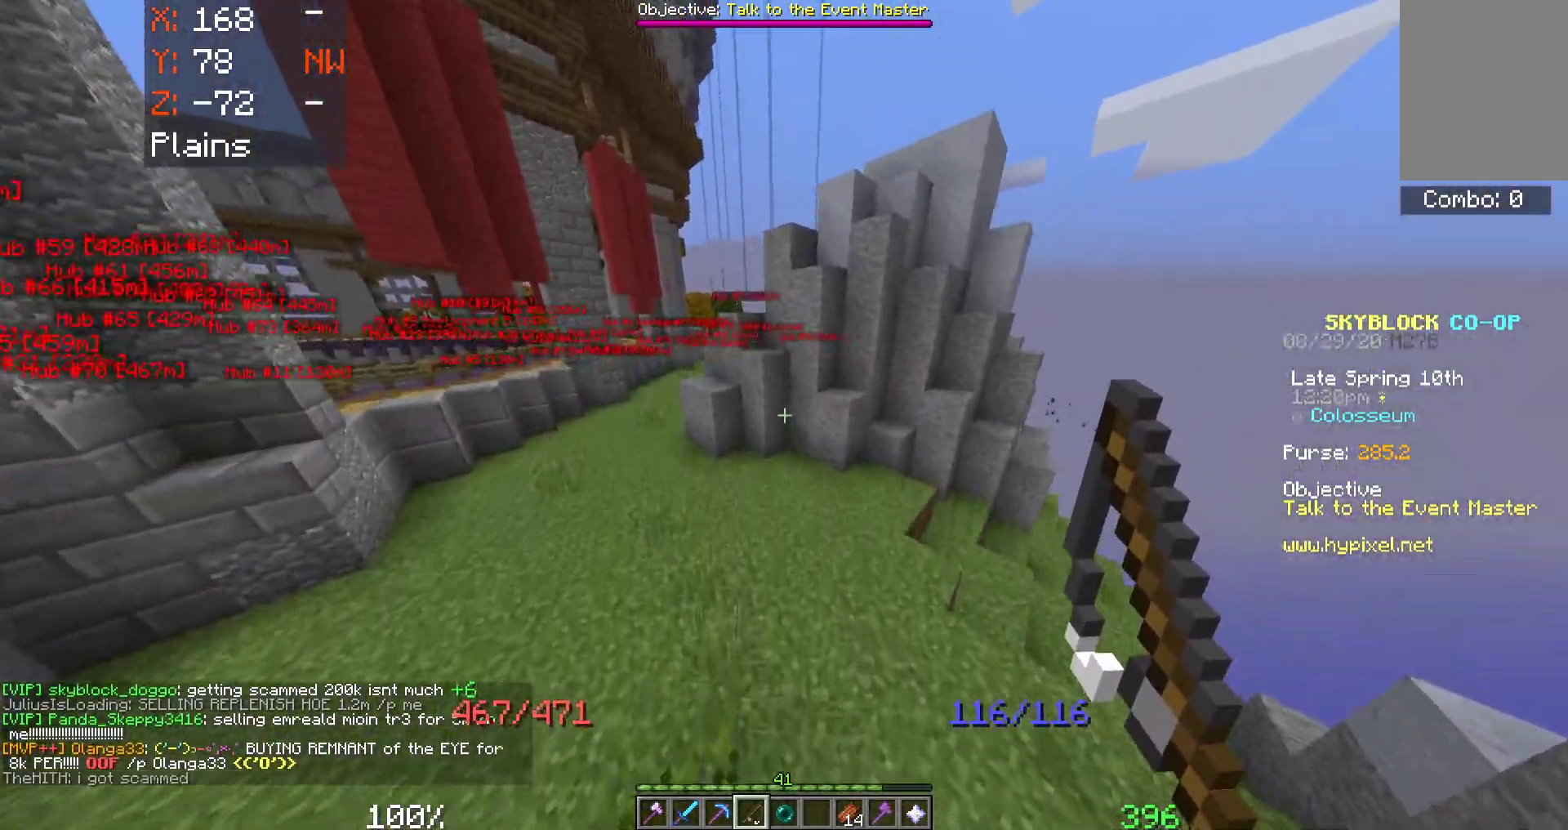
{"keys": ["a", "space", "w"], "mouse": [], "events": []}
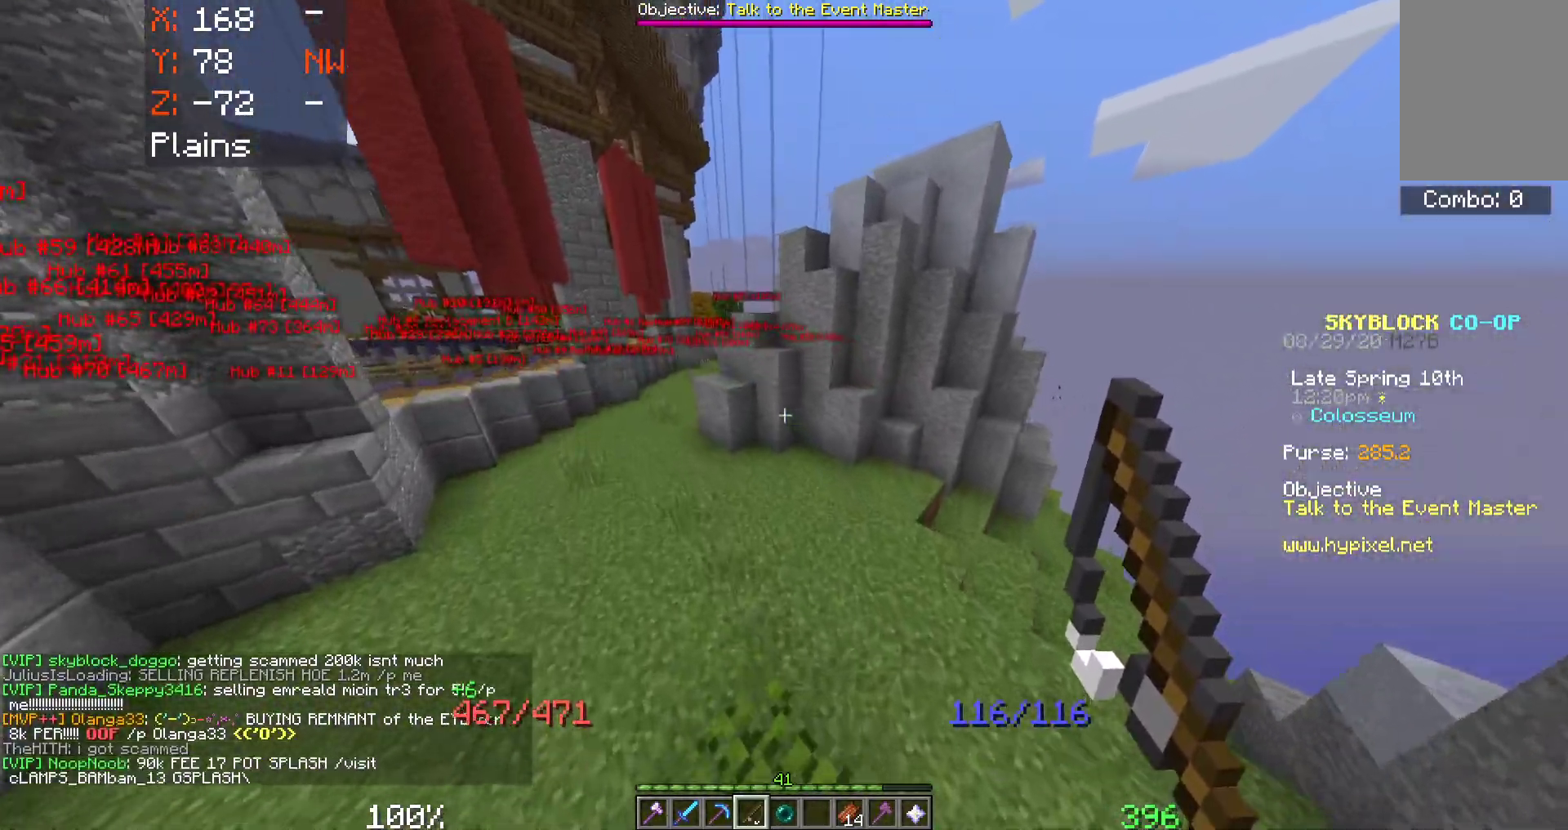
{"keys": ["a", "space", "w"], "mouse": [], "events": []}
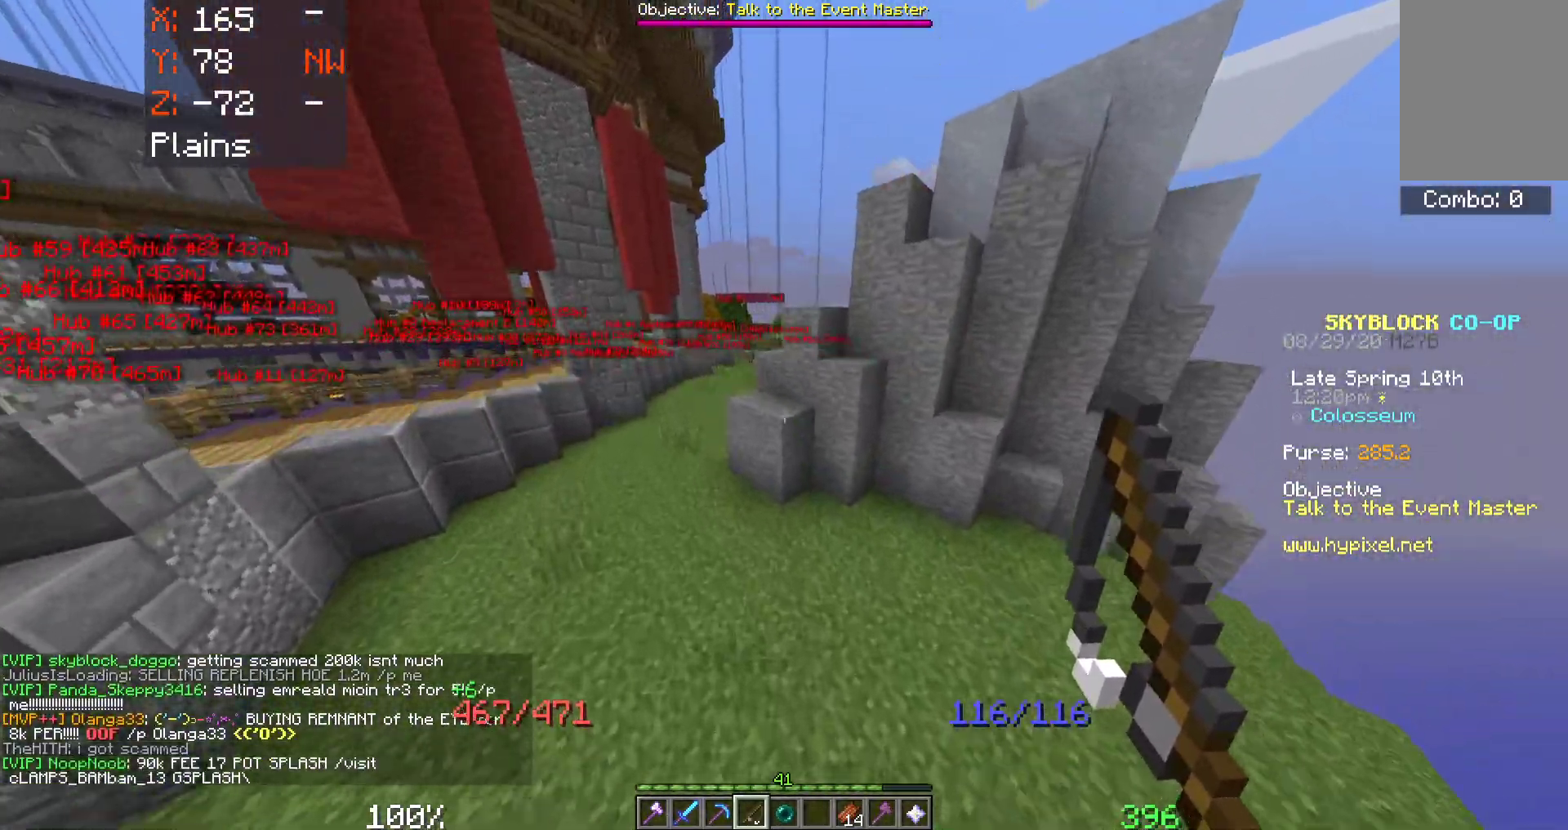
{"keys": ["space", "w"], "mouse": [], "events": [[483, "a", "up"]]}
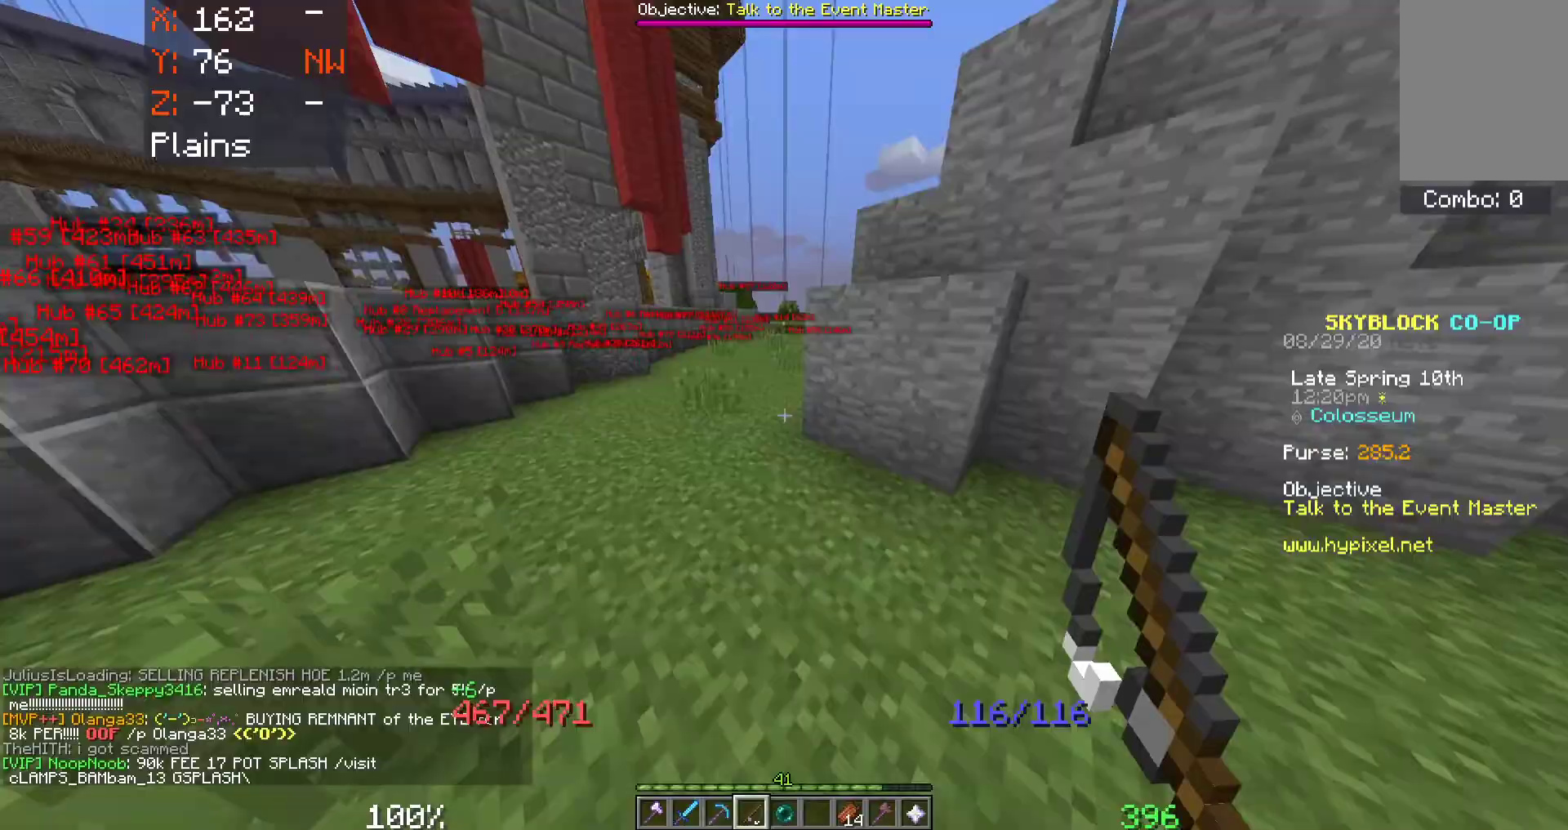
{"keys": ["space", "w"], "mouse": [], "events": [[150, "a", "down"], [317, "mouse_right", "down"], [367, "a", "up"], [500, "mouse_right", "up"]]}
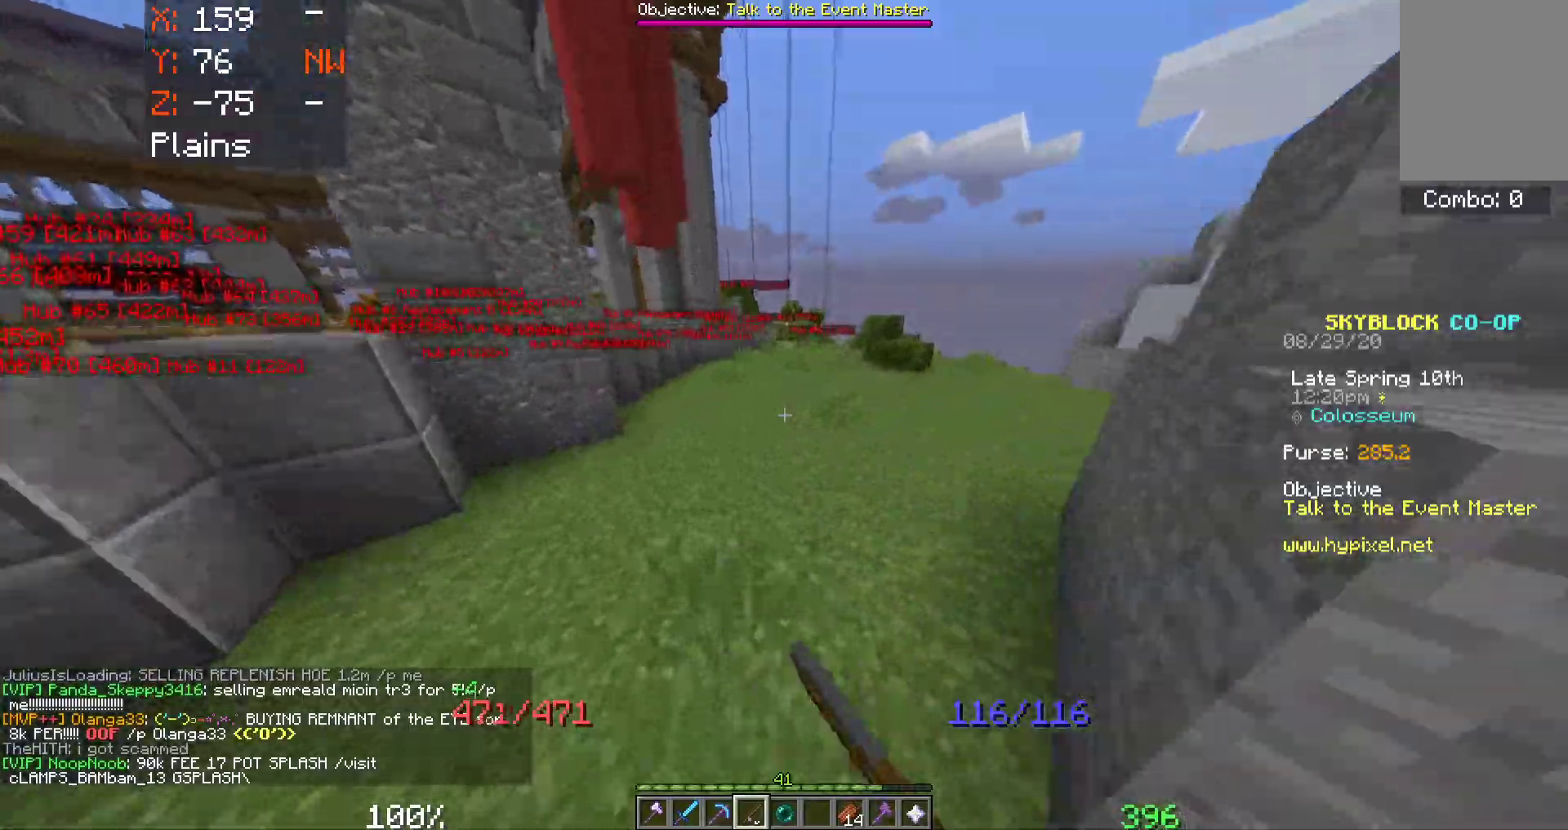
{"keys": ["space", "w"], "mouse": [], "events": [[150, "mouse_right", "down"], [283, "mouse_right", "up"]]}
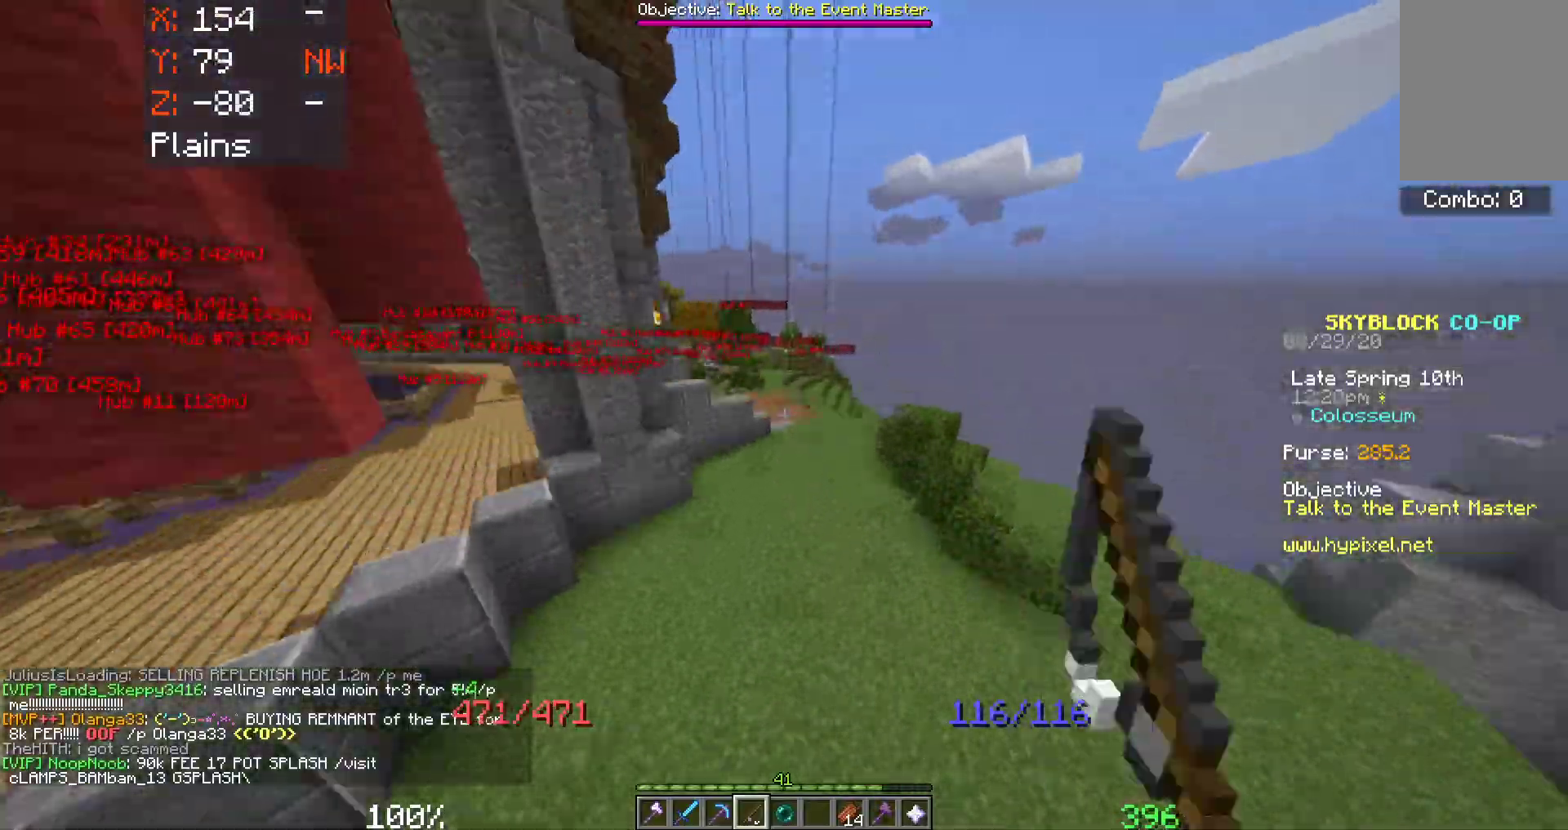
{"keys": ["a", "space", "w"], "mouse": [], "events": [[200, "a", "down"]]}
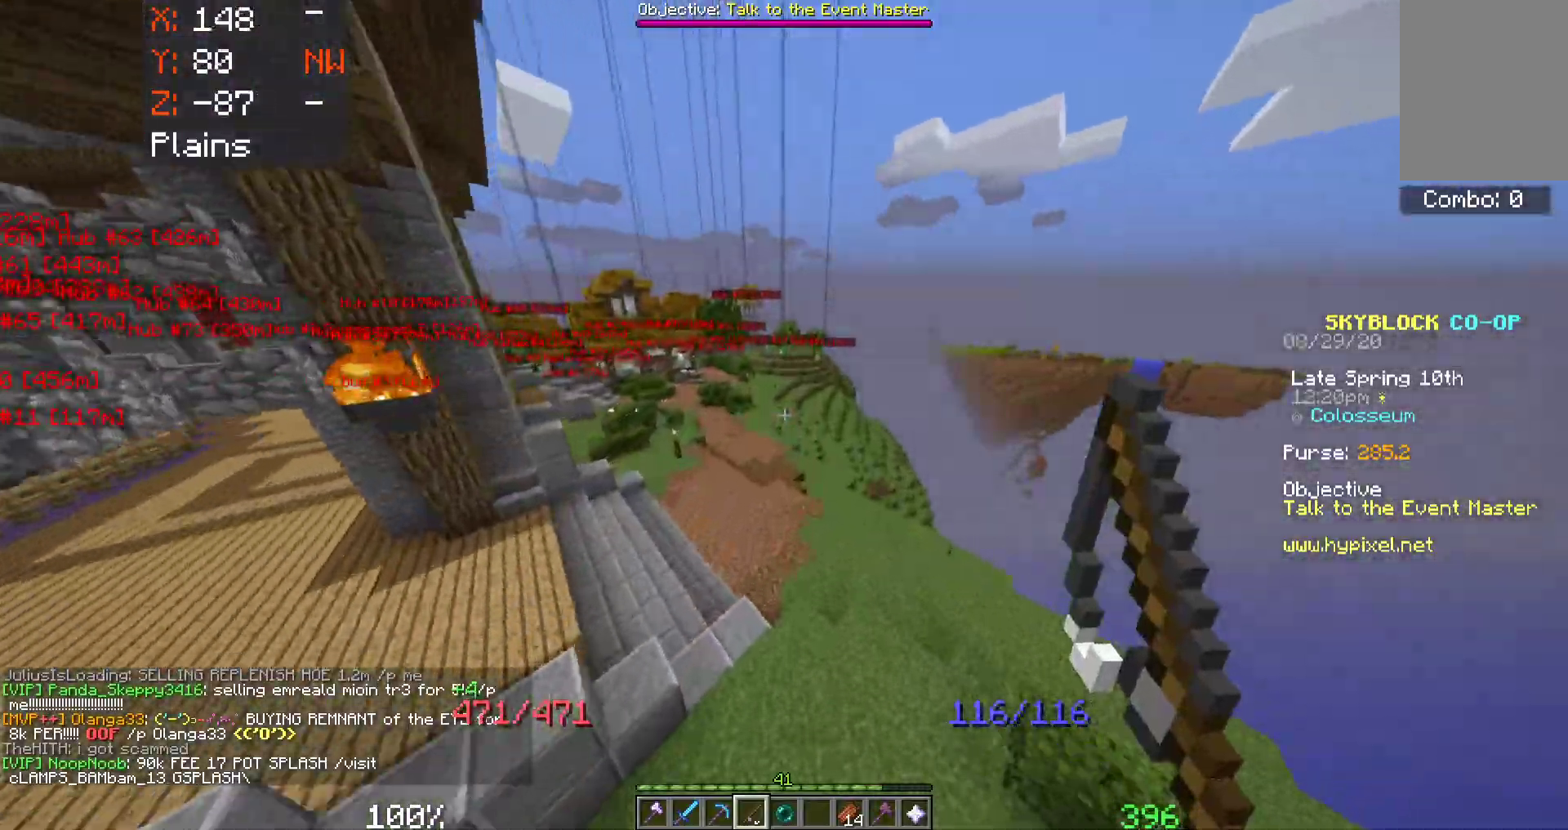
{"keys": ["a", "space", "w"], "mouse": [], "events": []}
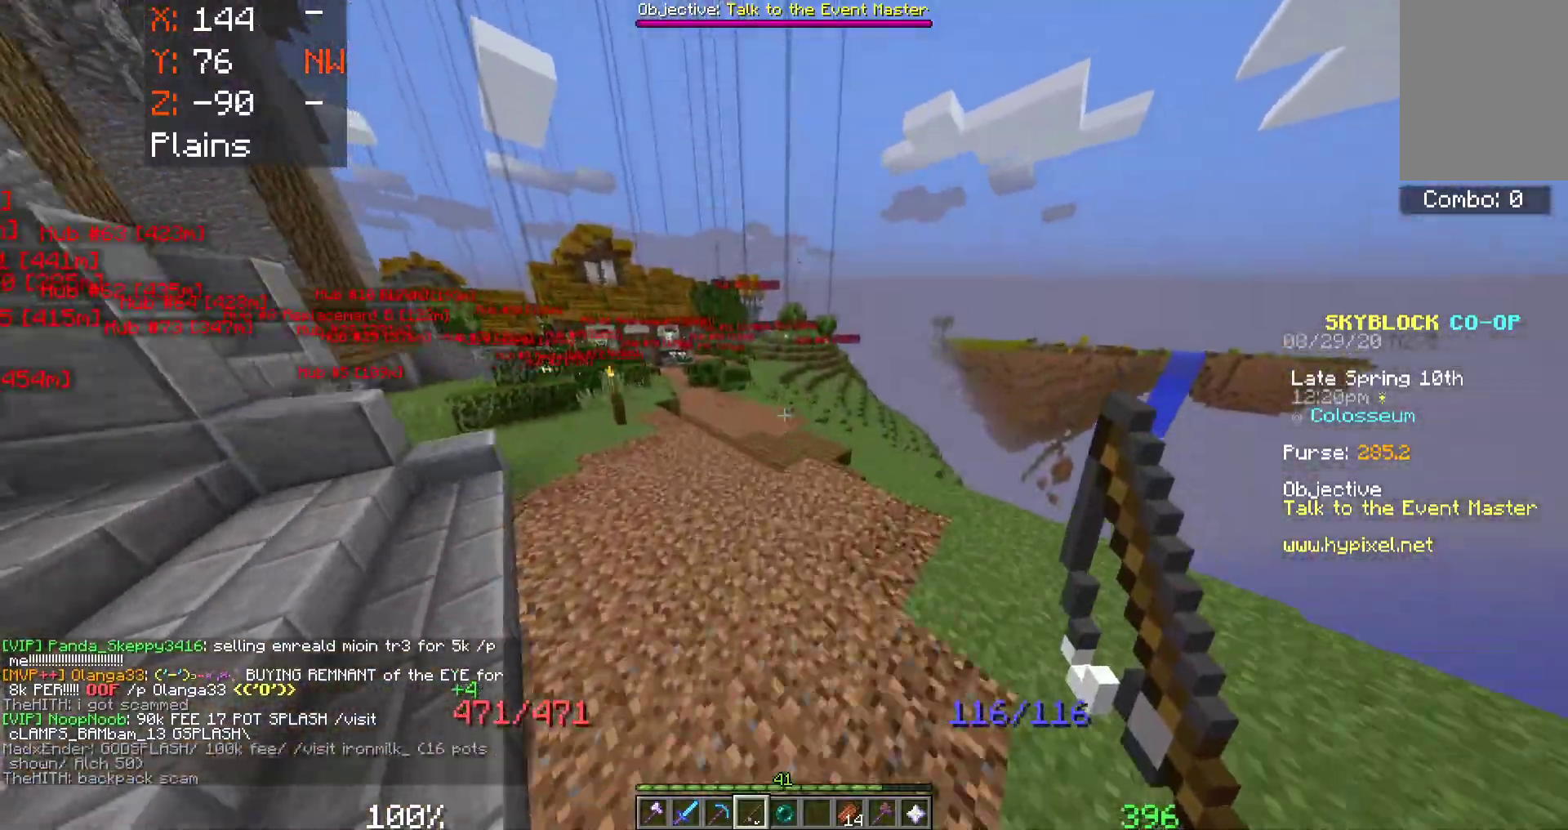
{"keys": ["a", "space", "w"], "mouse": [], "events": []}
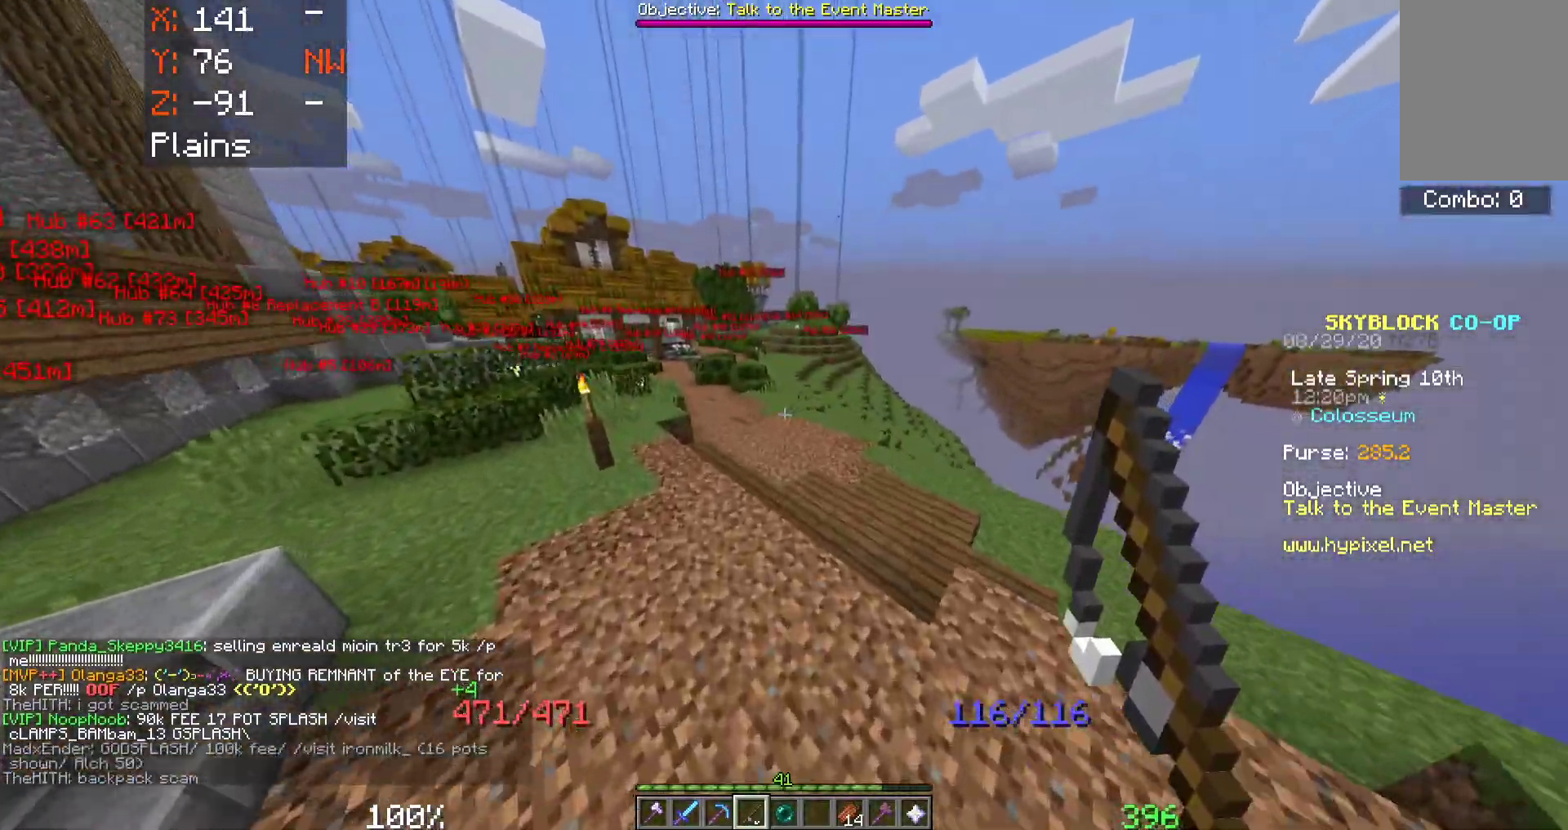
{"keys": ["a", "space", "w"], "mouse": [], "events": []}
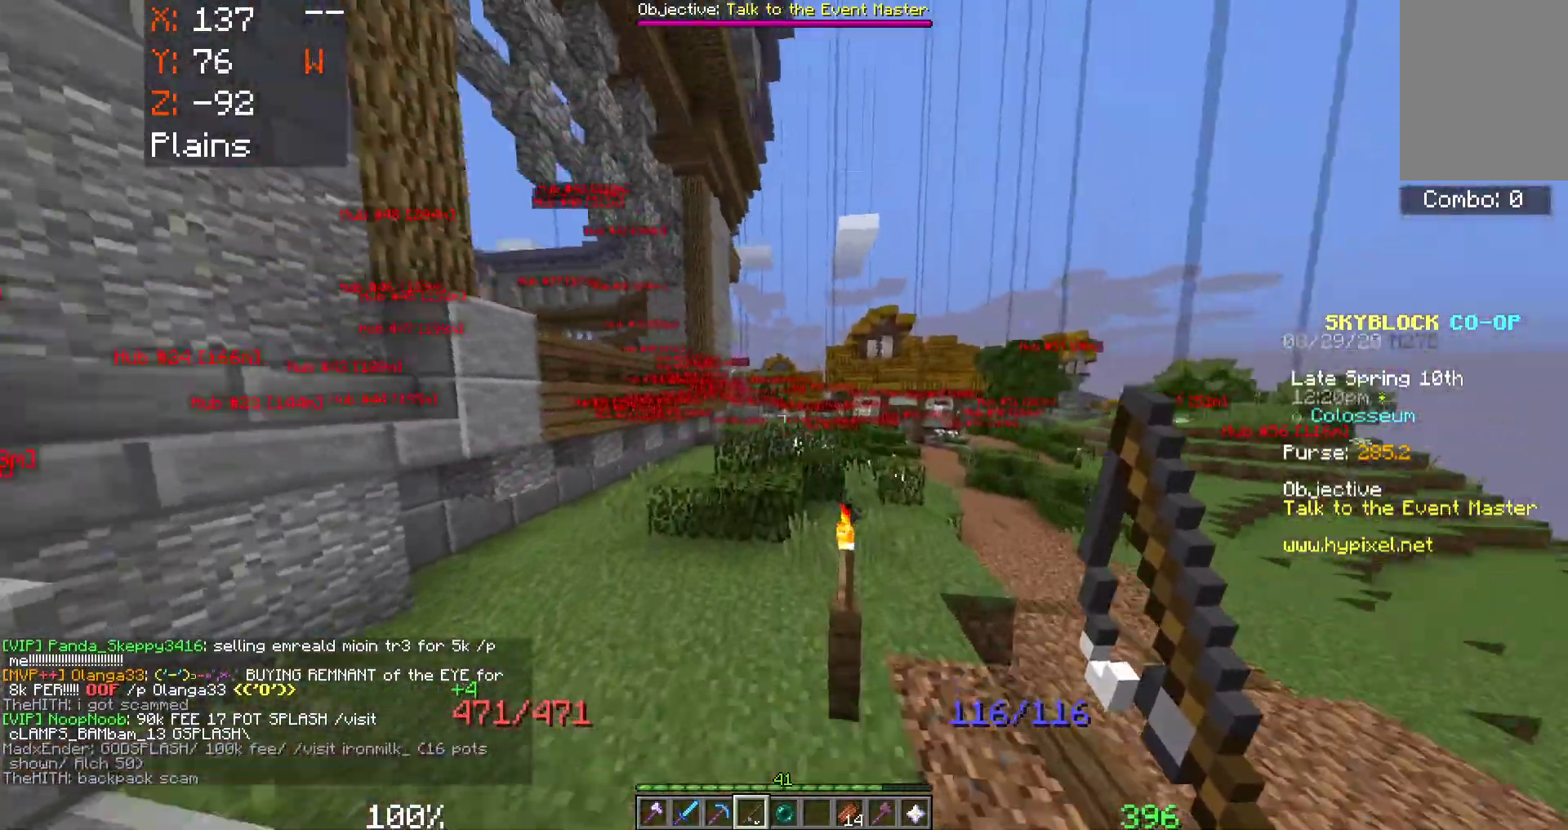
{"keys": ["a", "space", "w"], "mouse": [], "events": []}
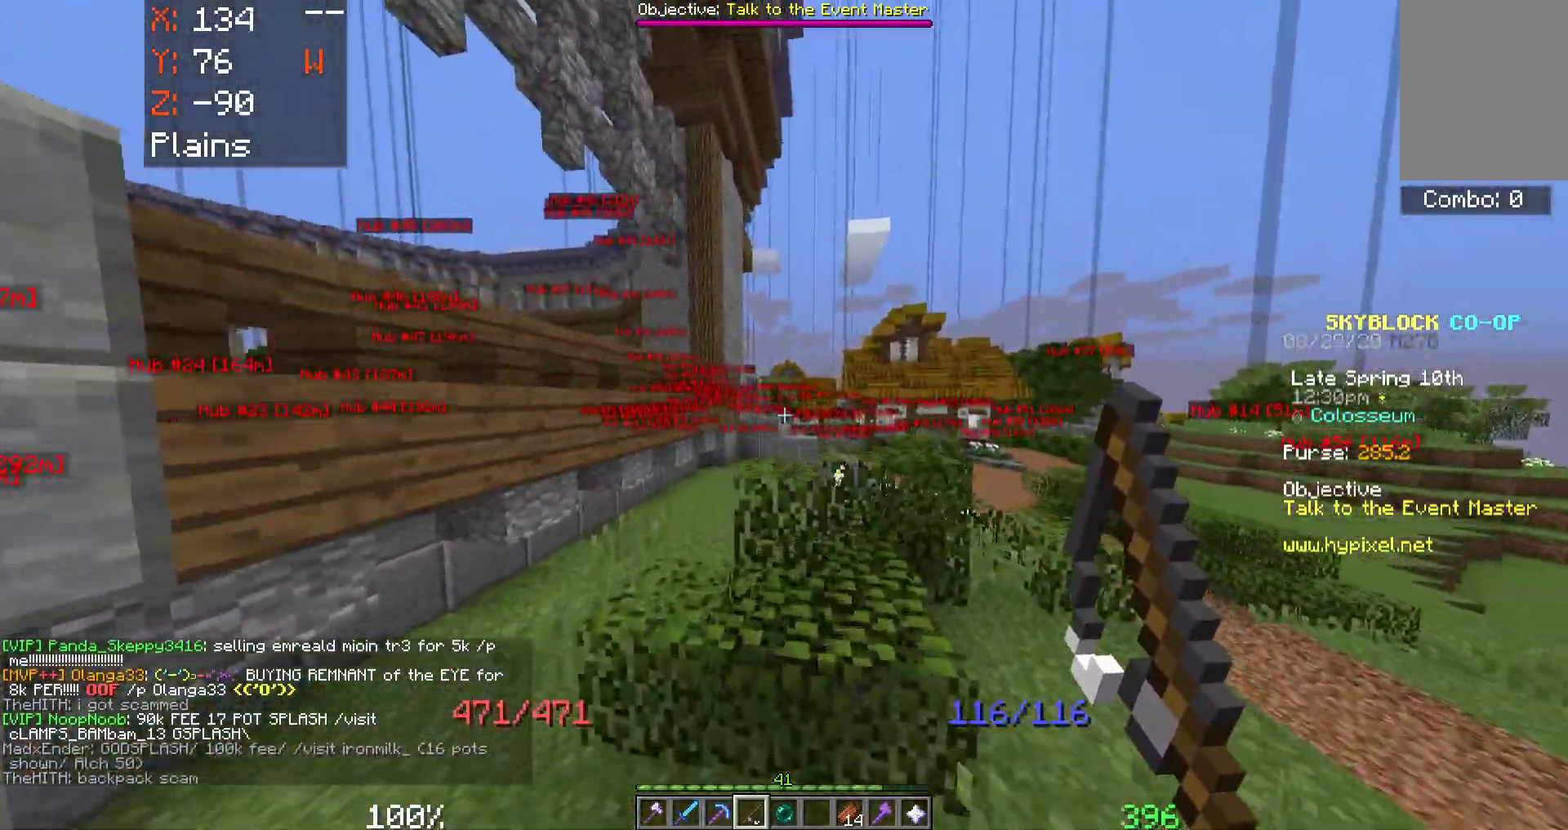
{"keys": ["d", "space", "w"], "mouse": [], "events": [[217, "a", "up"], [500, "d", "down"]]}
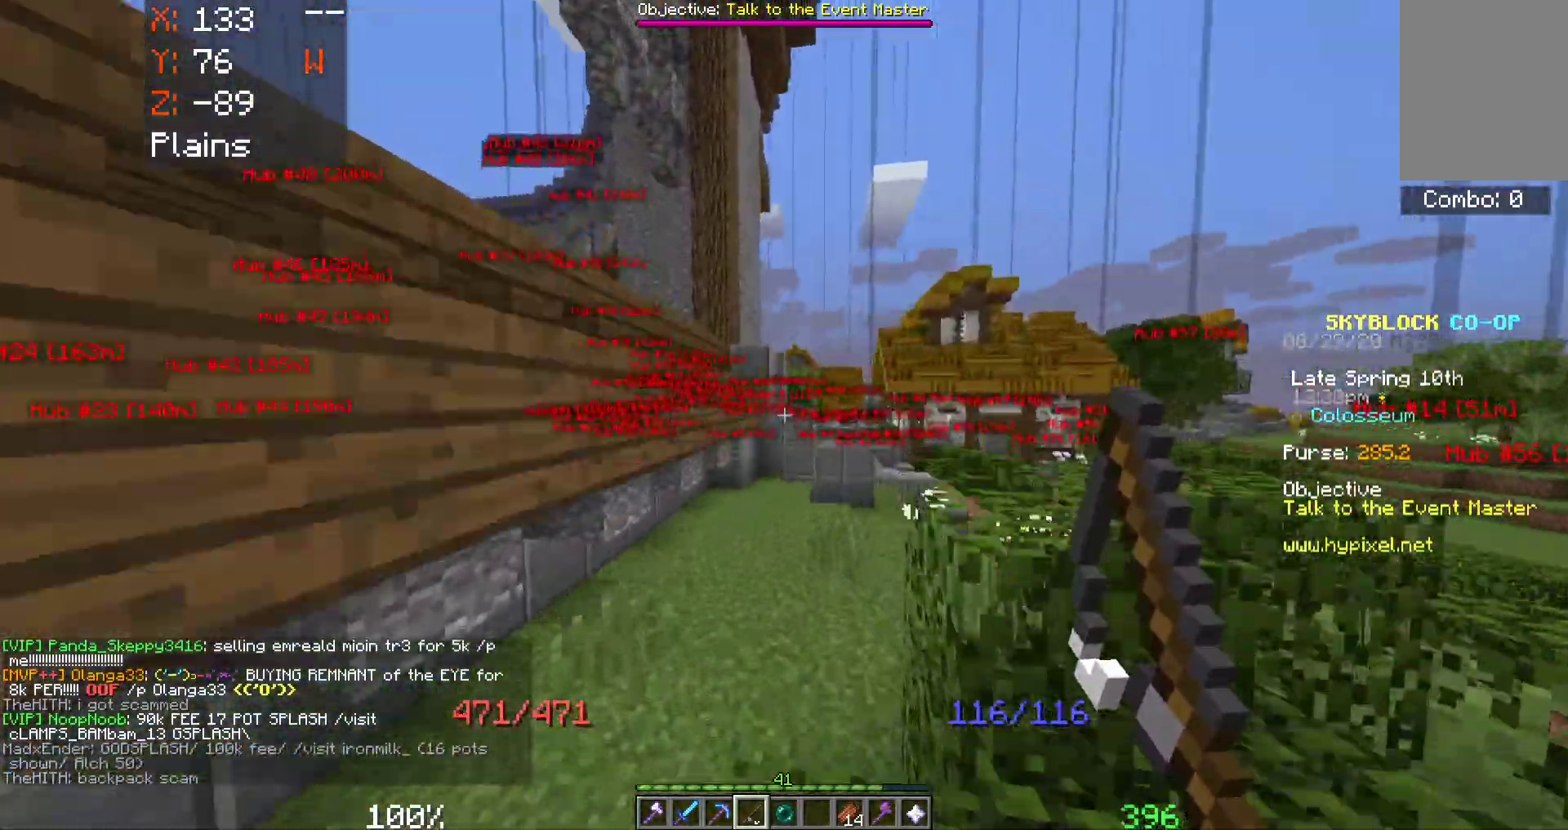
{"keys": ["d", "space", "w"], "mouse": [], "events": []}
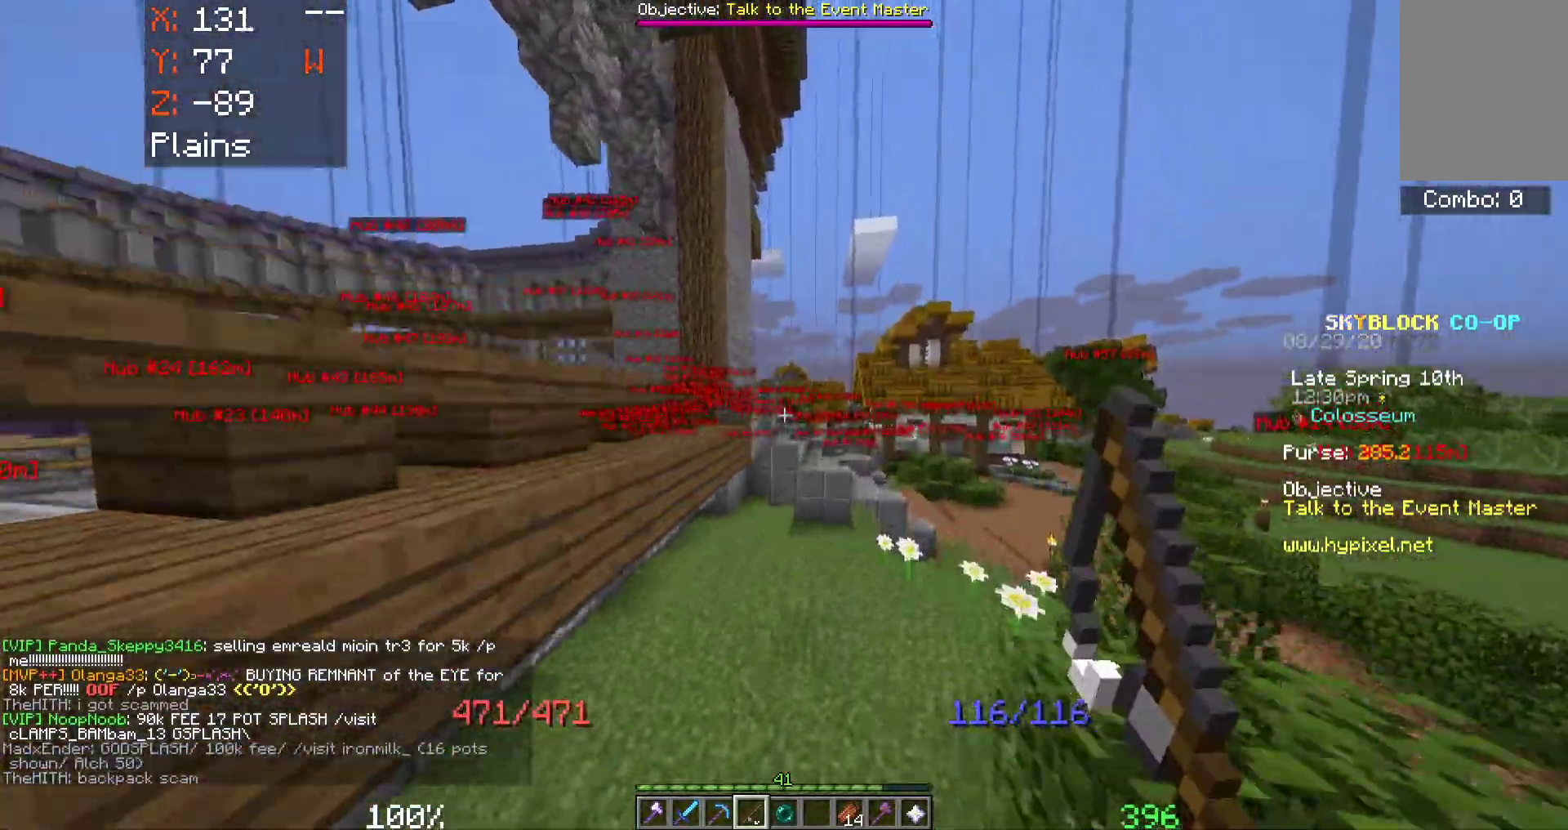
{"keys": ["d", "space", "w"], "mouse": [], "events": []}
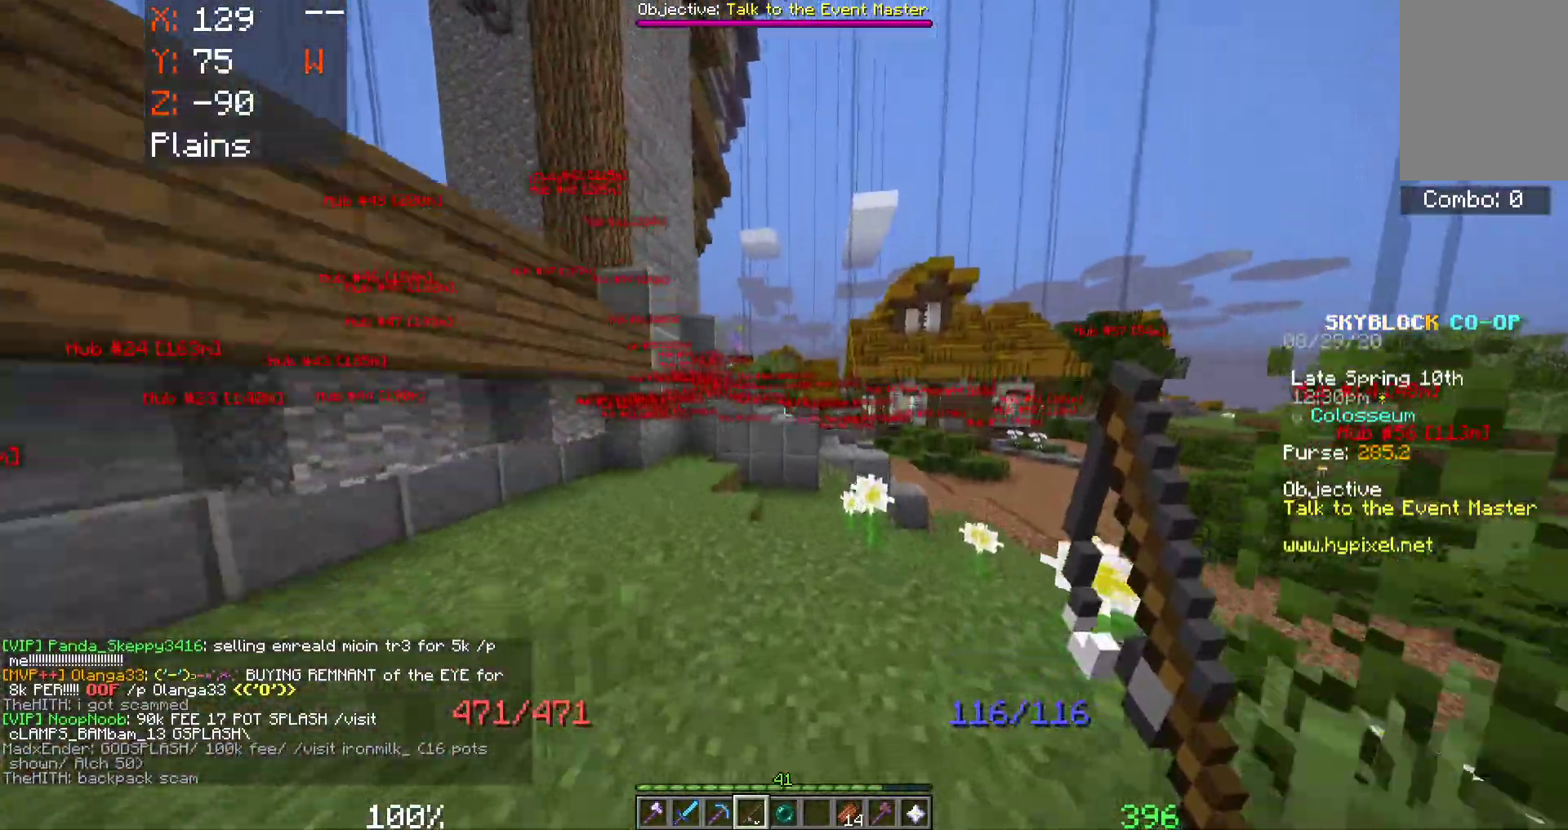
{"keys": ["space", "w"], "mouse": ["right"], "events": [[117, "d", "up"], [217, "mouse_right", "down"]]}
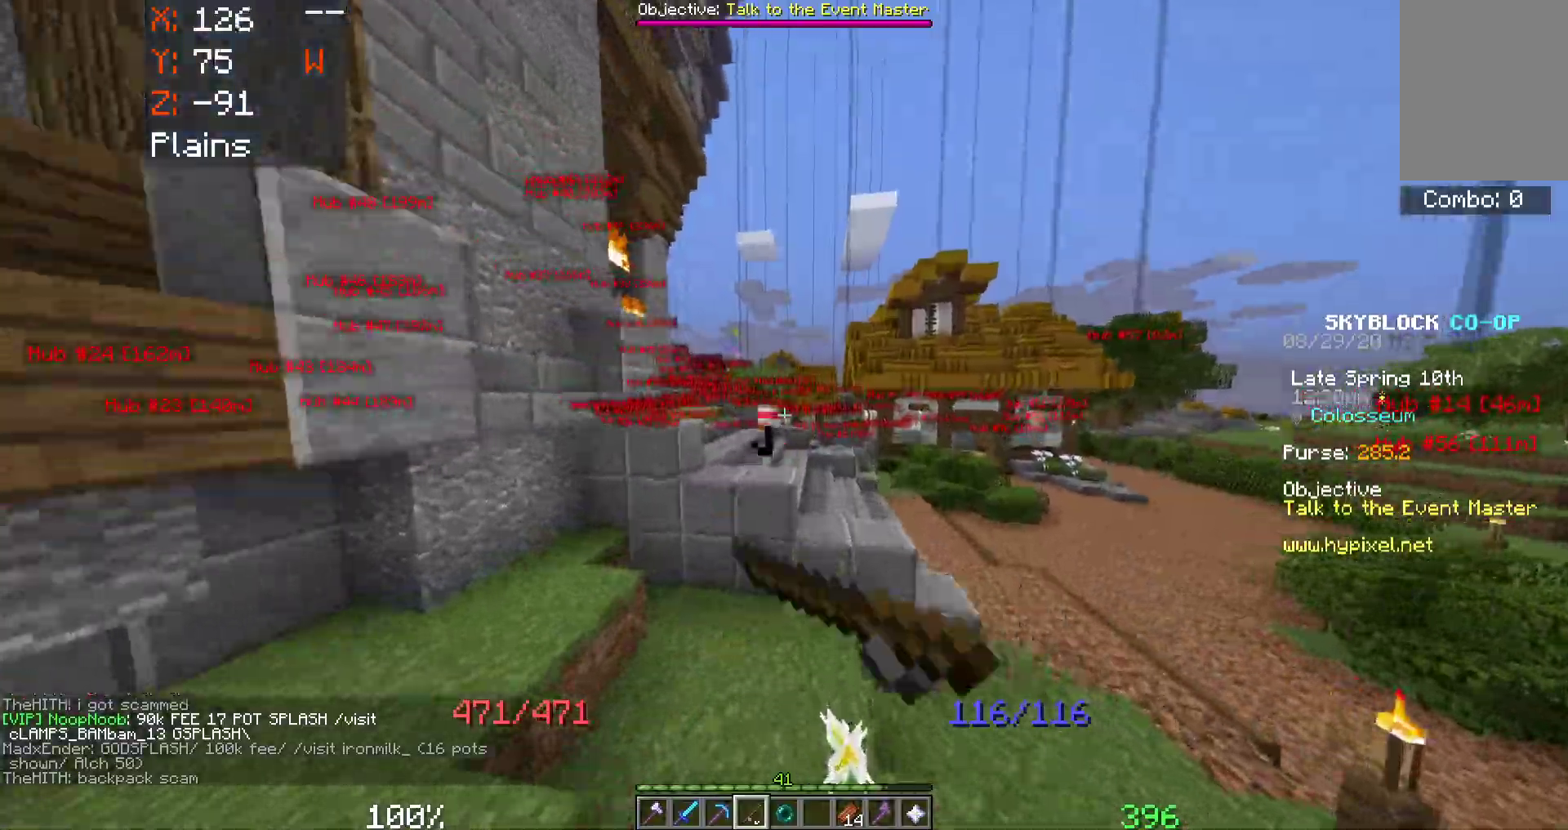
{"keys": ["a", "space", "w"], "mouse": [], "events": [[133, "mouse_right", "up"], [483, "a", "down"]]}
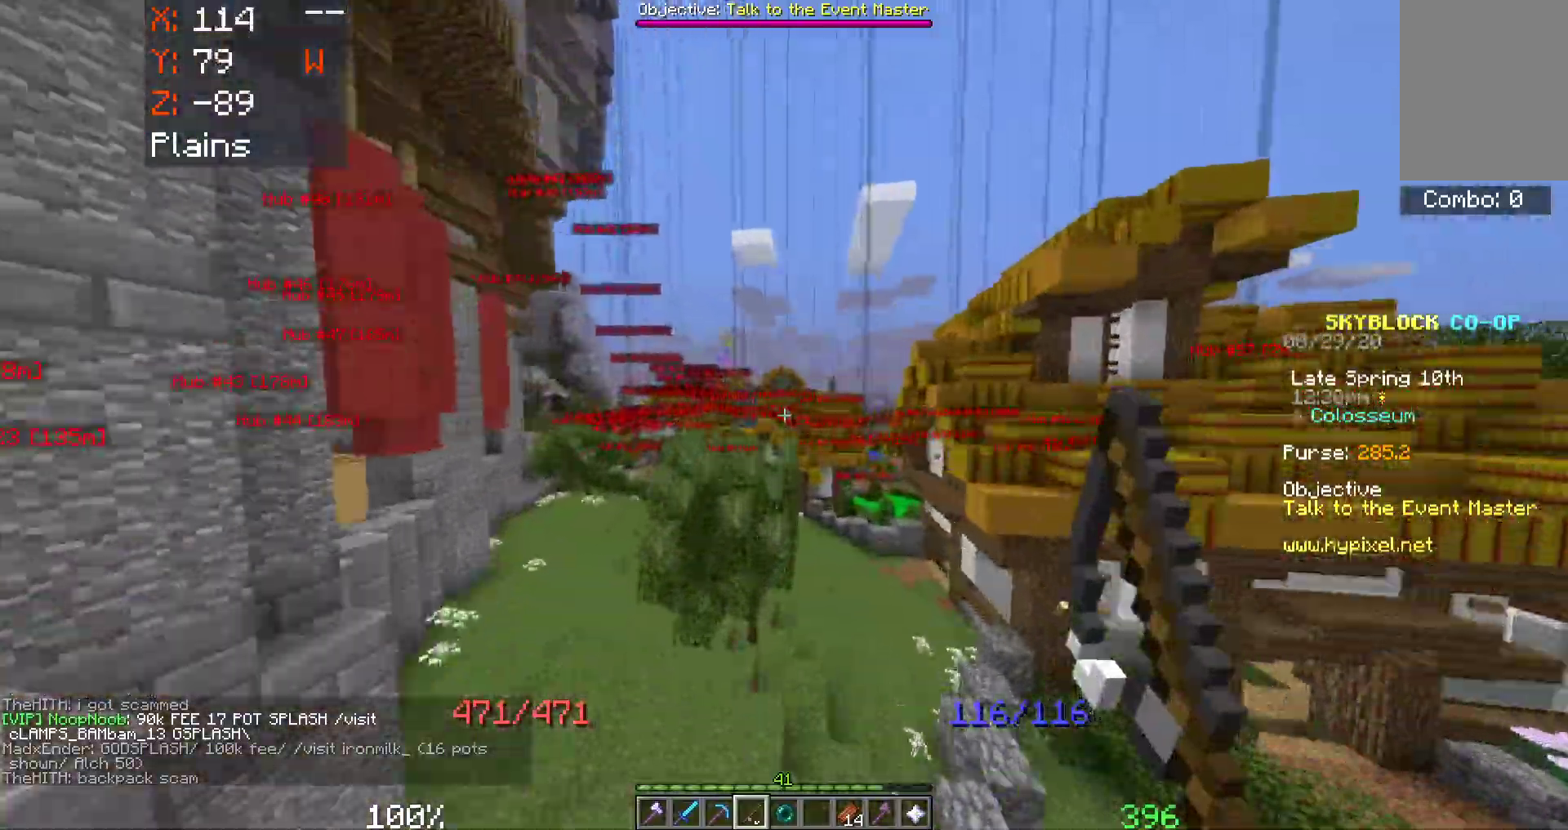
{"keys": ["space", "w"], "mouse": [], "events": [[433, "a", "up"]]}
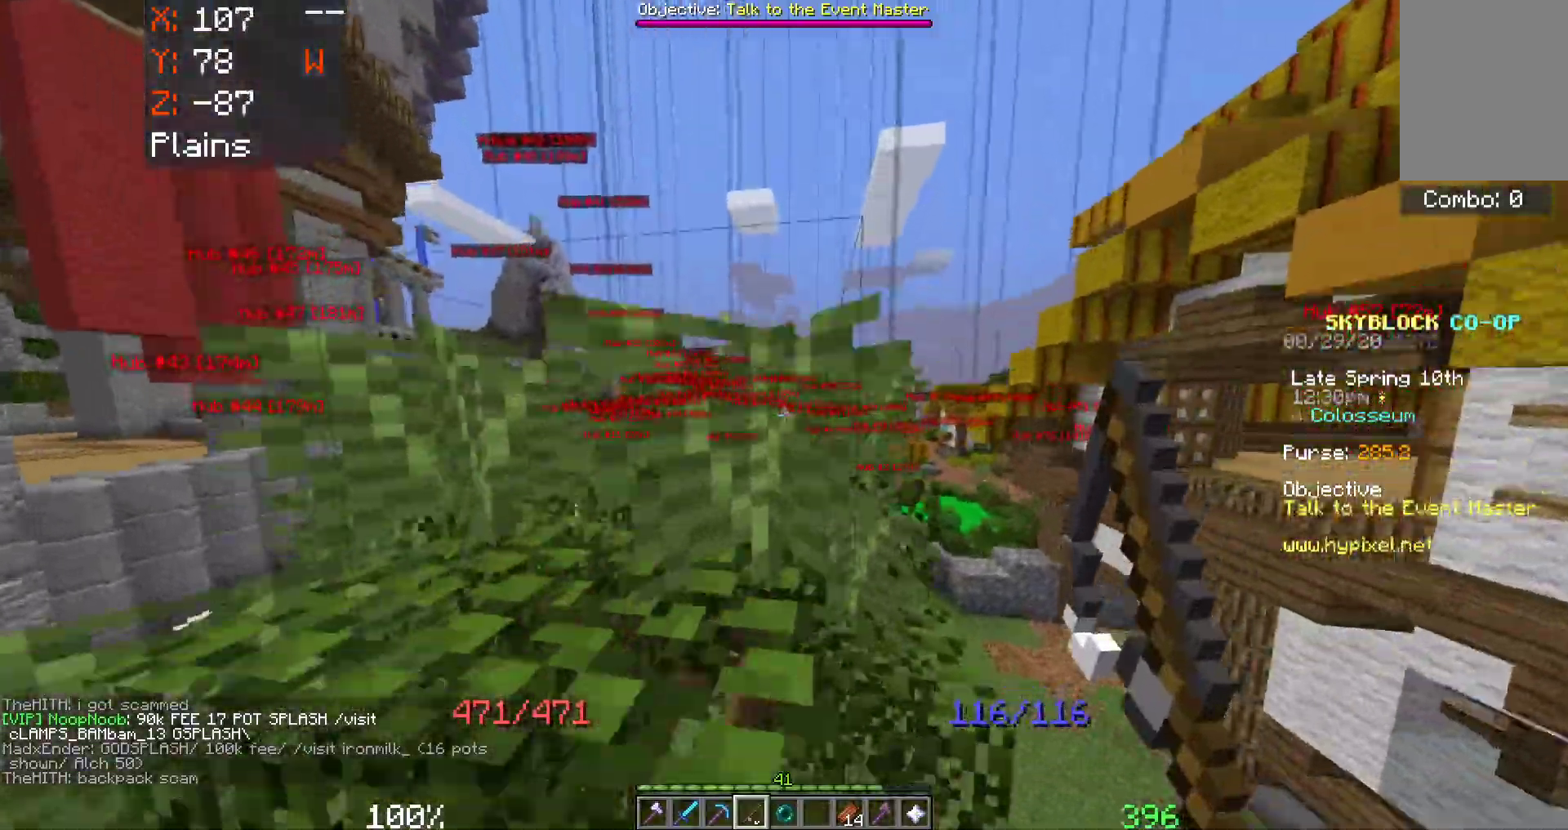
{"keys": ["a", "space", "w"], "mouse": [], "events": [[467, "a", "down"]]}
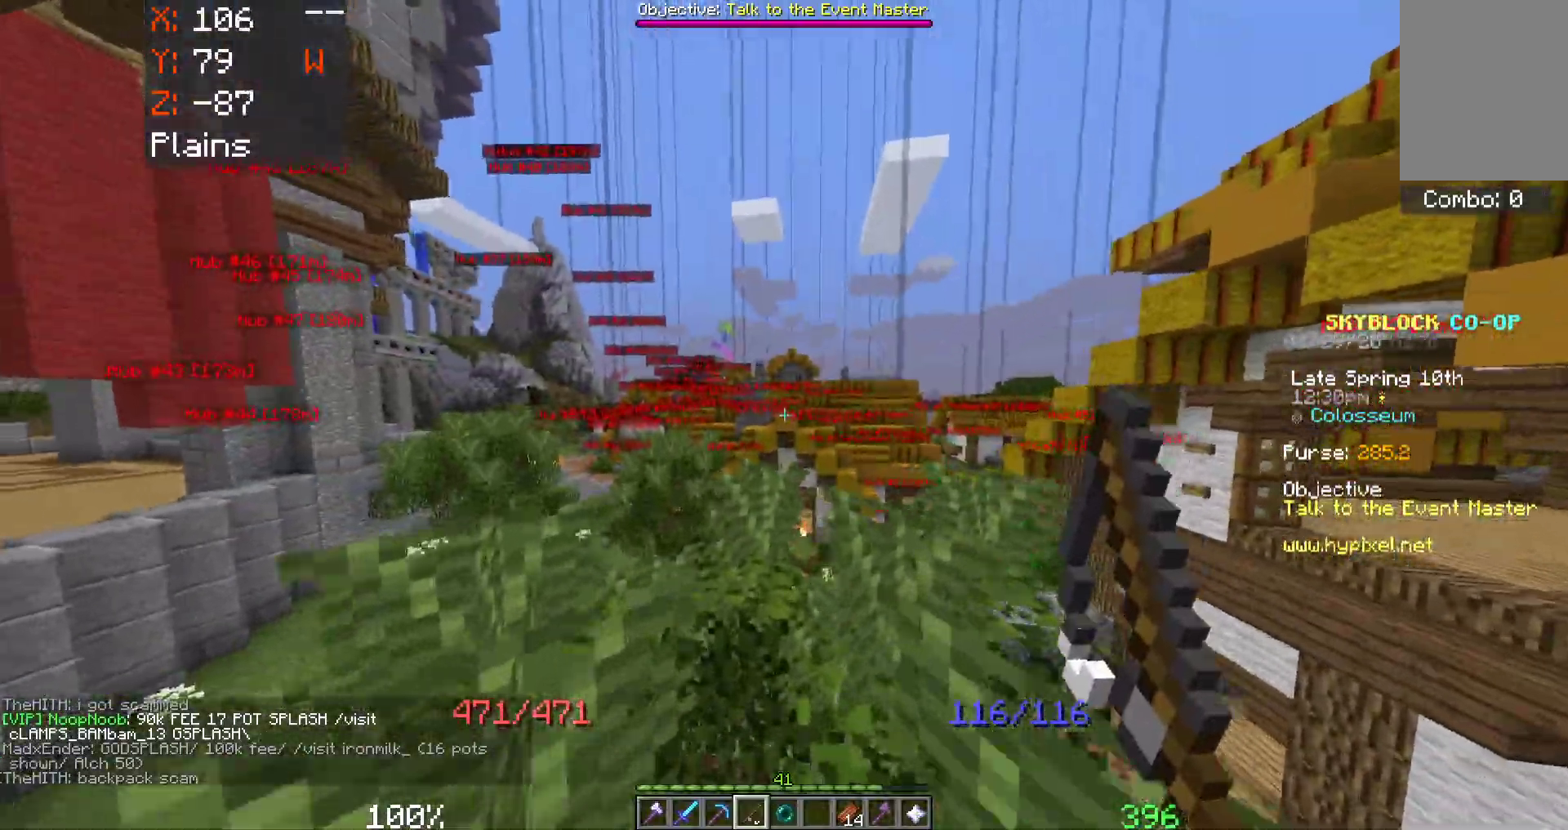
{"keys": ["space", "w"], "mouse": [], "events": [[167, "a", "up"]]}
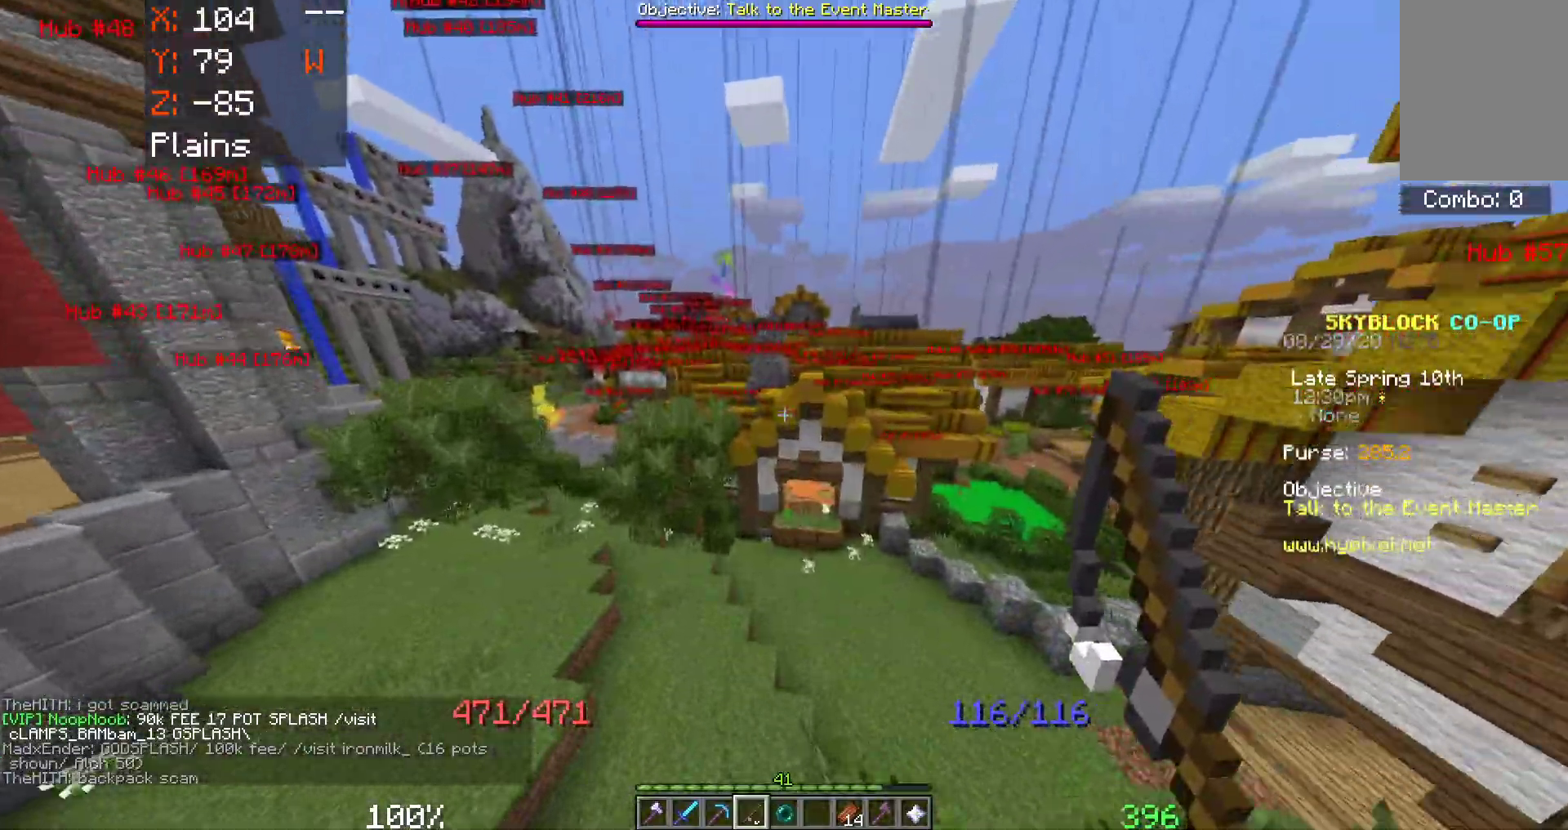
{"keys": ["d", "space", "w"], "mouse": [], "events": [[250, "d", "down"]]}
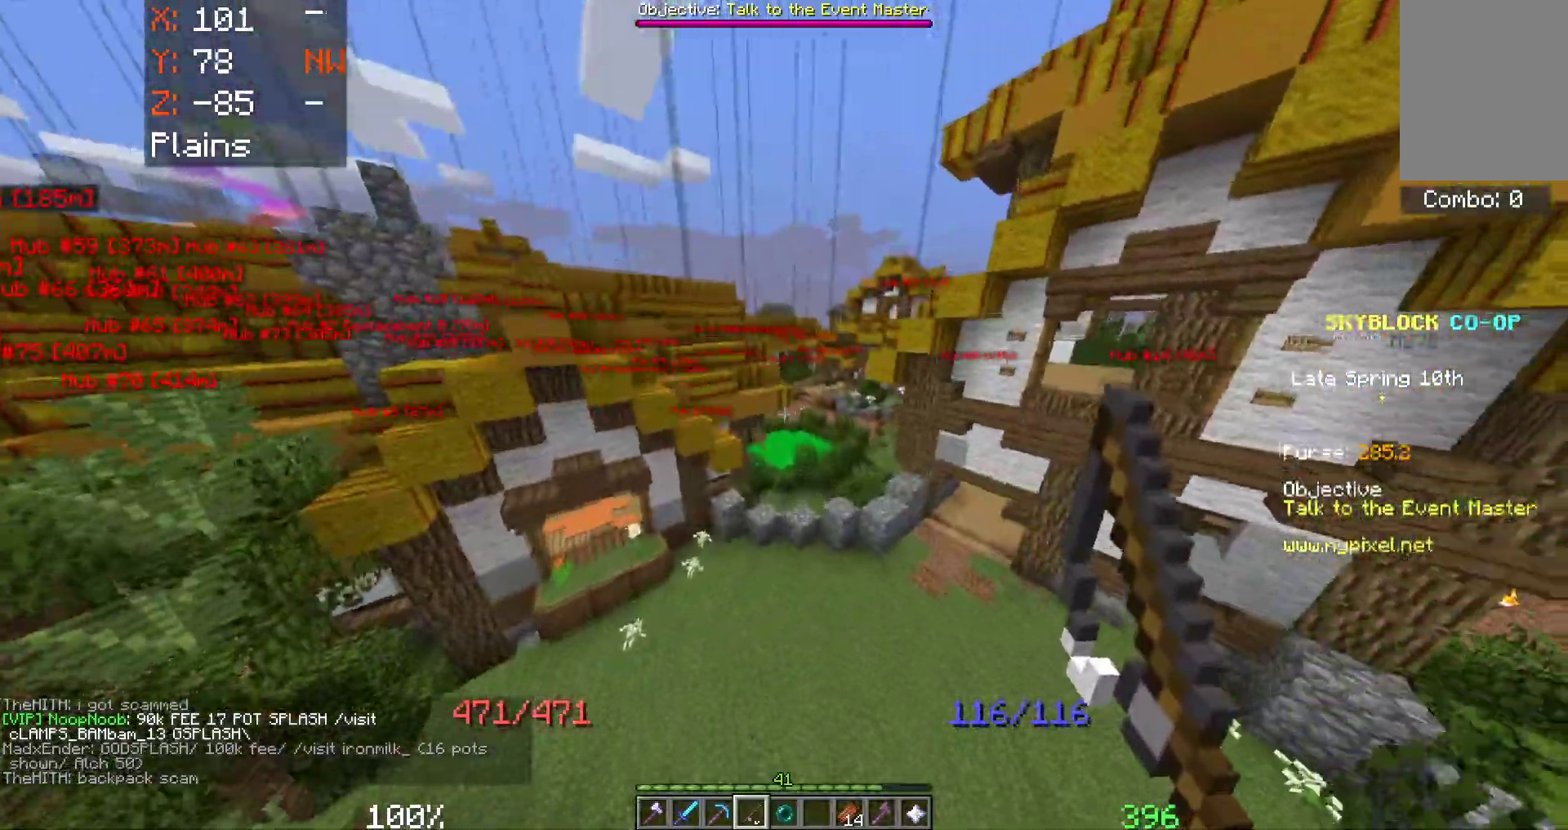
{"keys": ["space", "w"], "mouse": ["right"]}
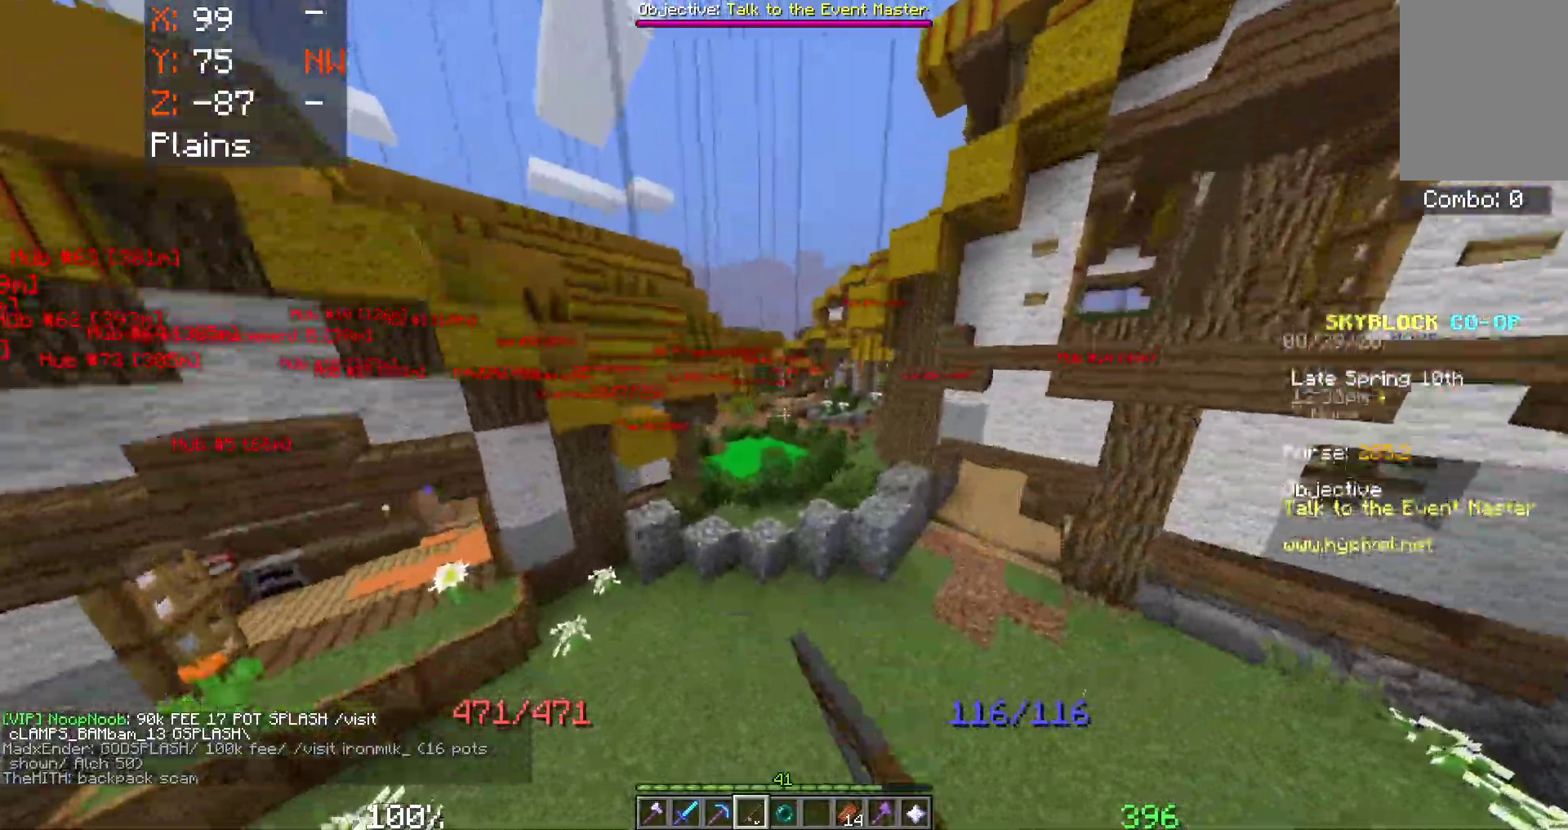
{"keys": ["a", "space", "w"], "mouse": [], "events": [[183, "mouse_right", "up"], [483, "a", "down"]]}
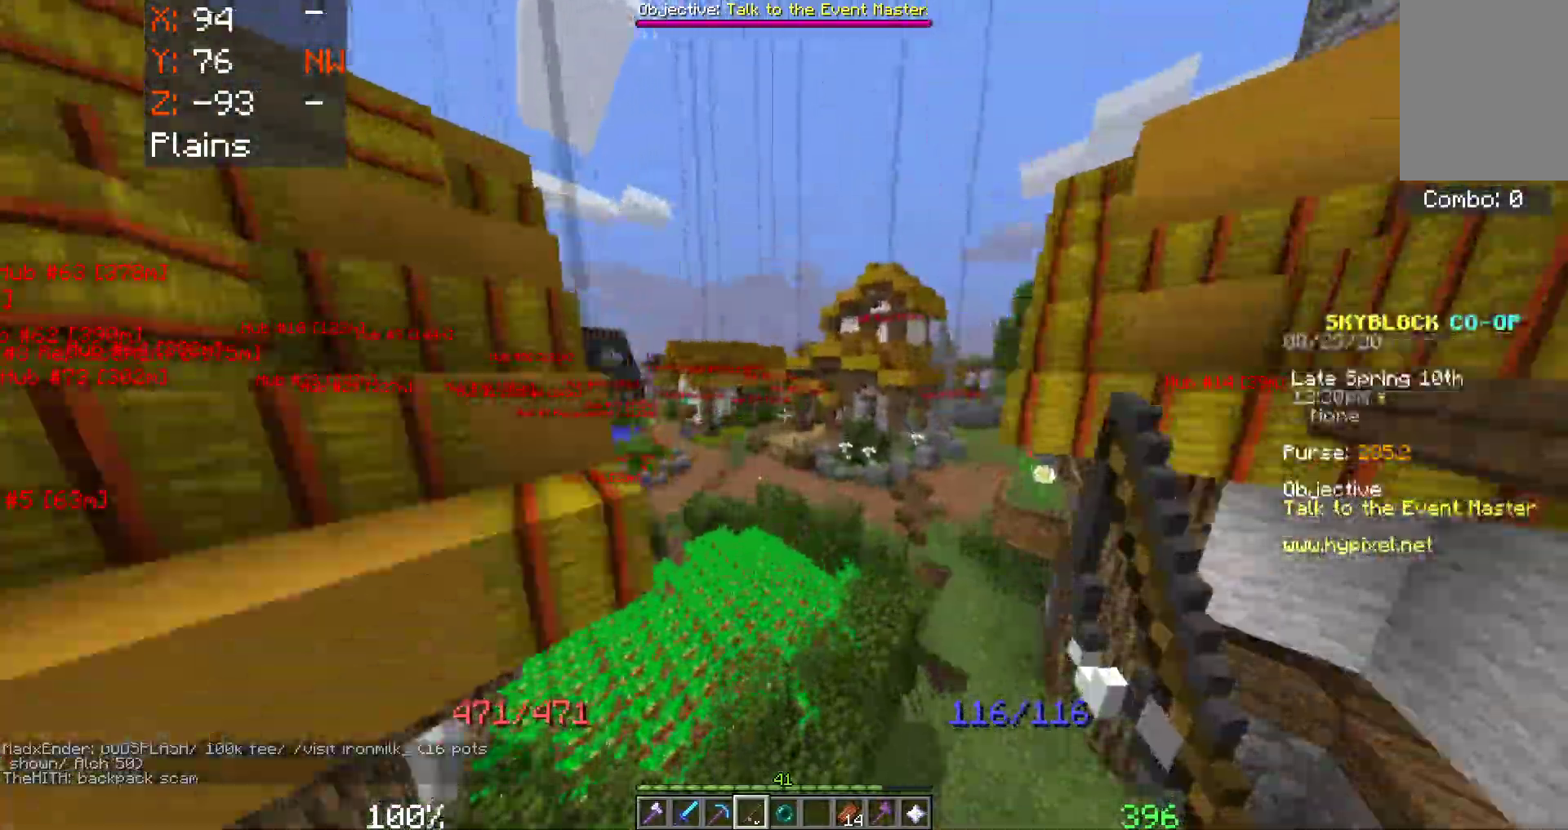
{"keys": ["a", "space", "w"], "mouse": [], "events": []}
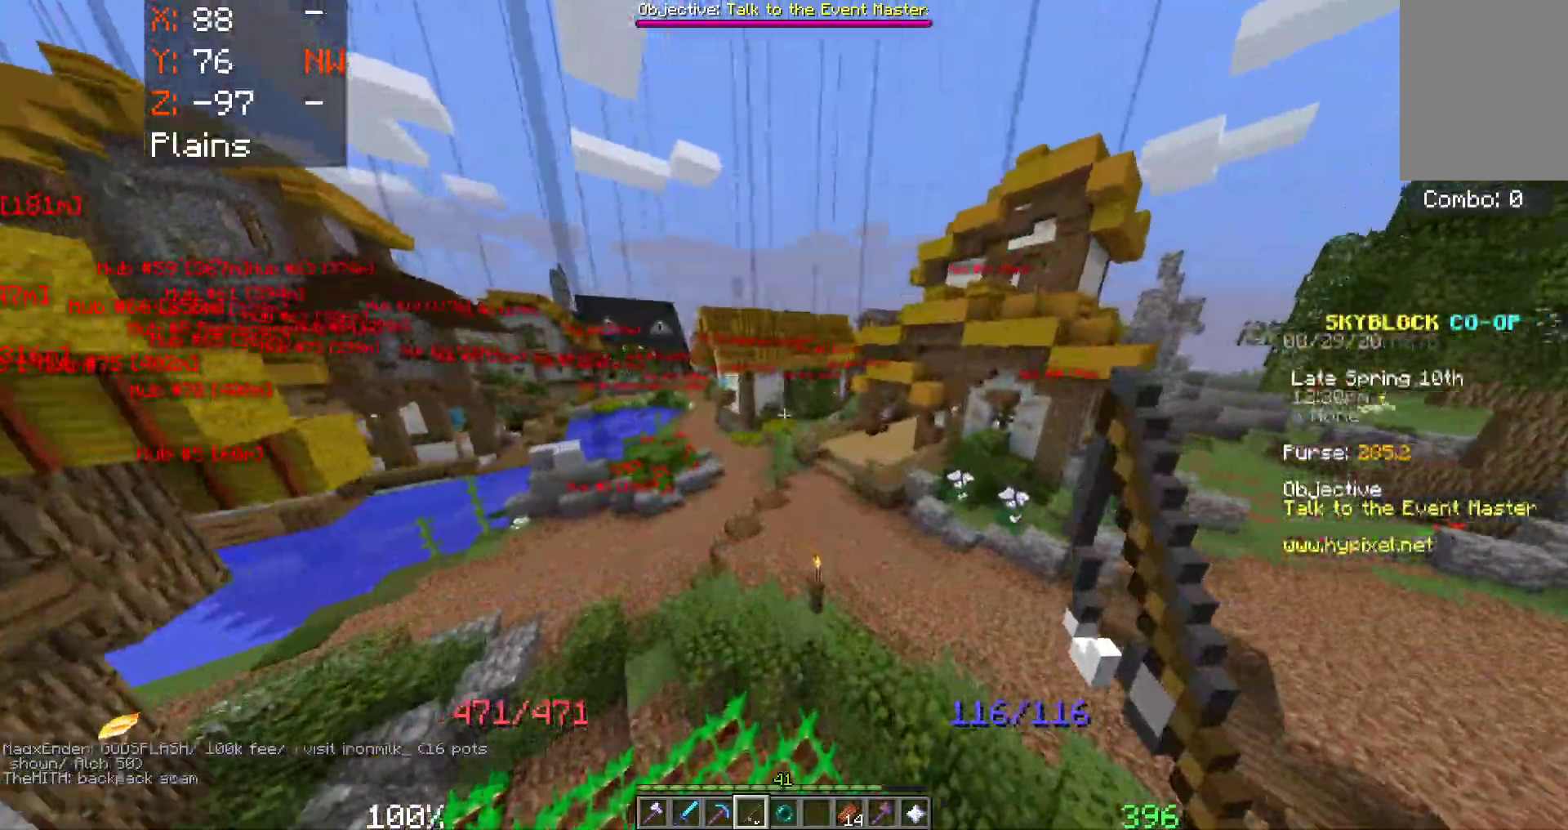
{"keys": ["a", "space", "w"], "mouse": [], "events": []}
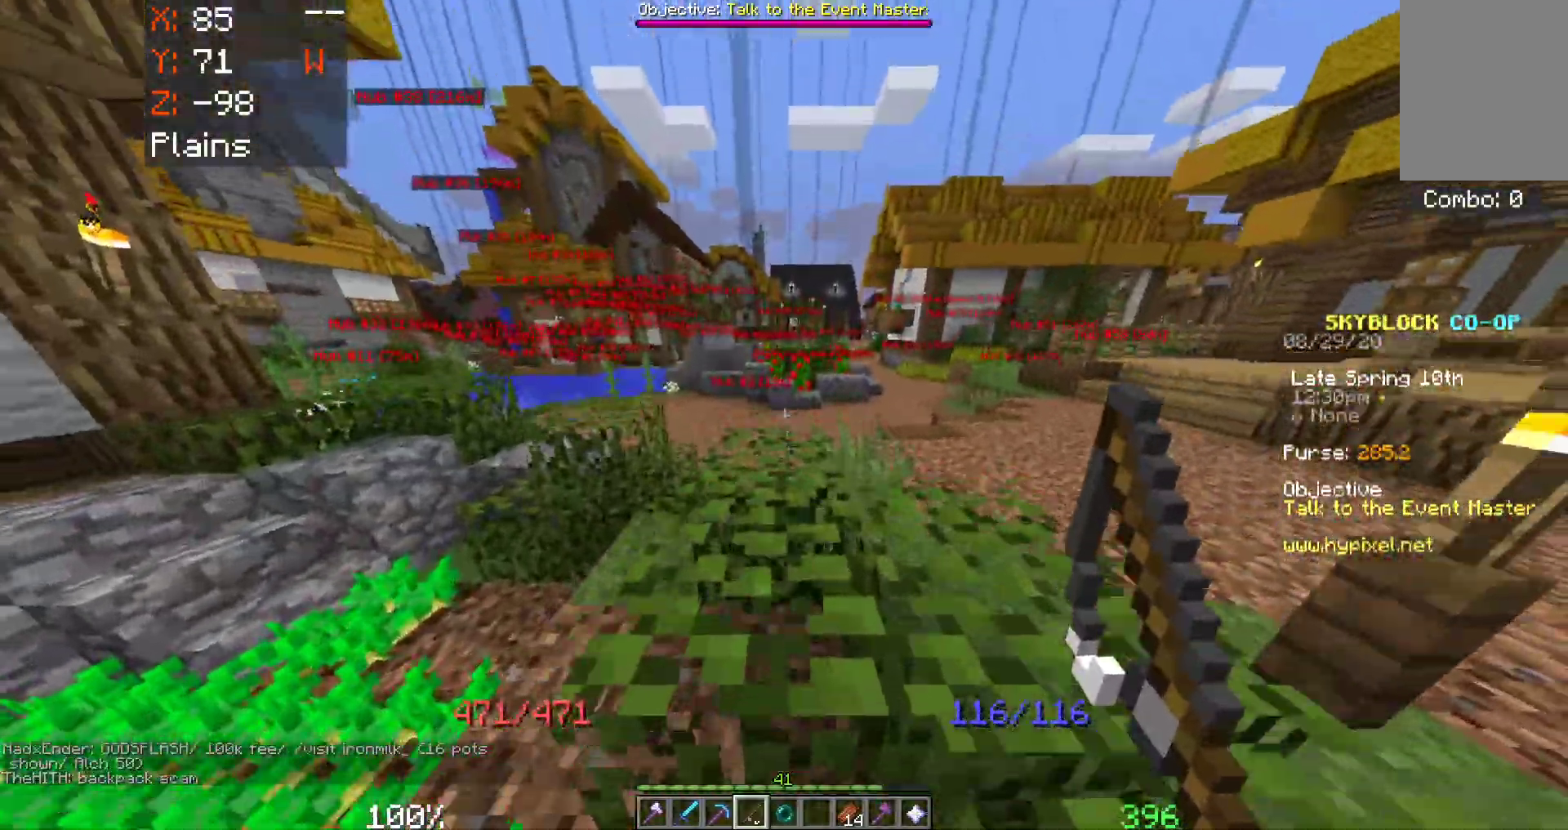
{"keys": ["a", "space", "w"], "mouse": [], "events": [[133, "a", "up"], [500, "a", "down"]]}
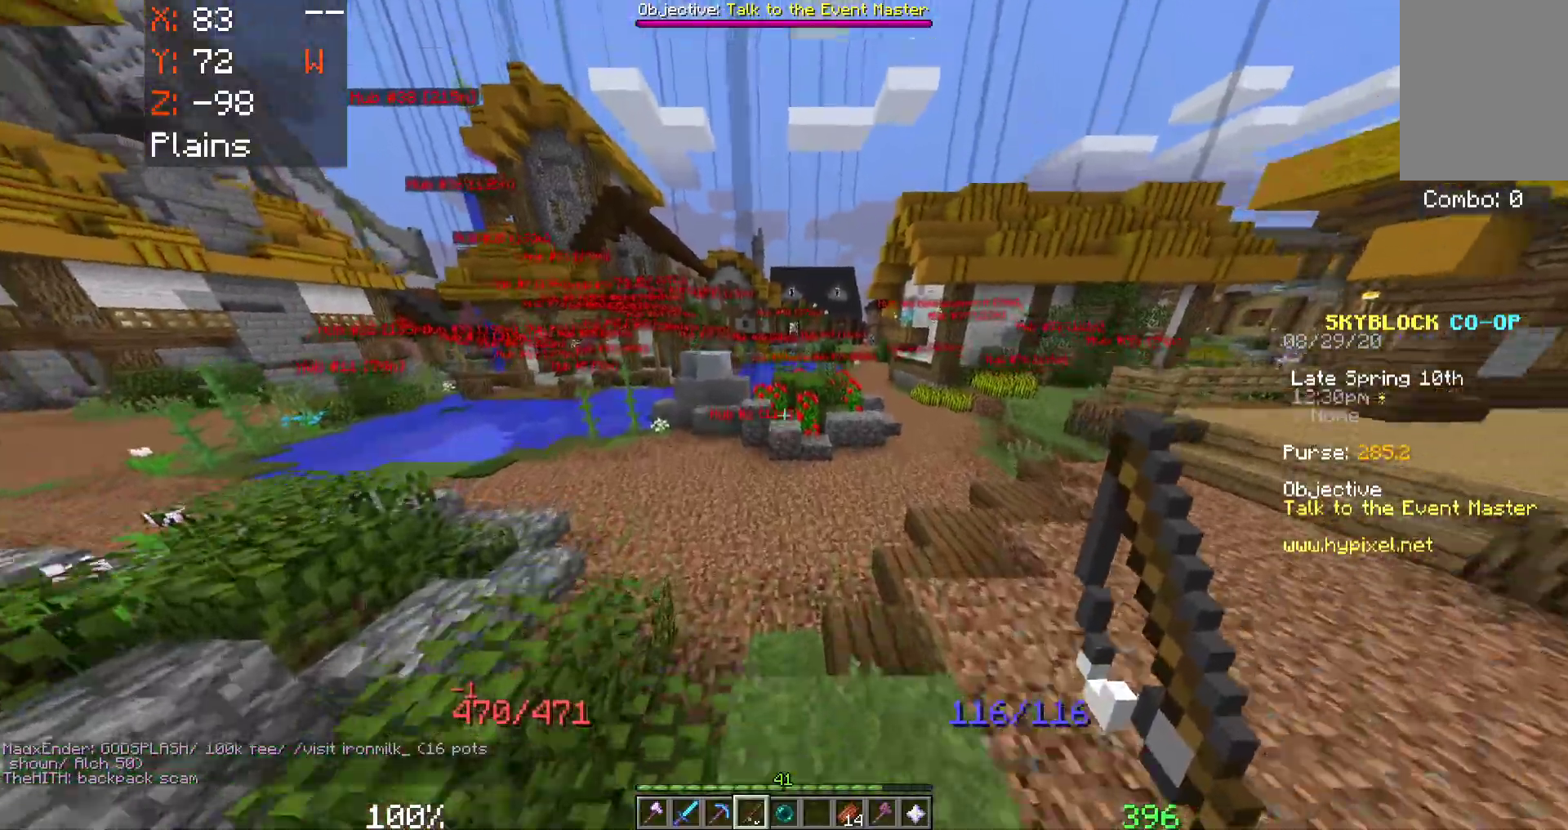
{"keys": ["space", "w"], "mouse": [], "events": [[283, "a", "up"]]}
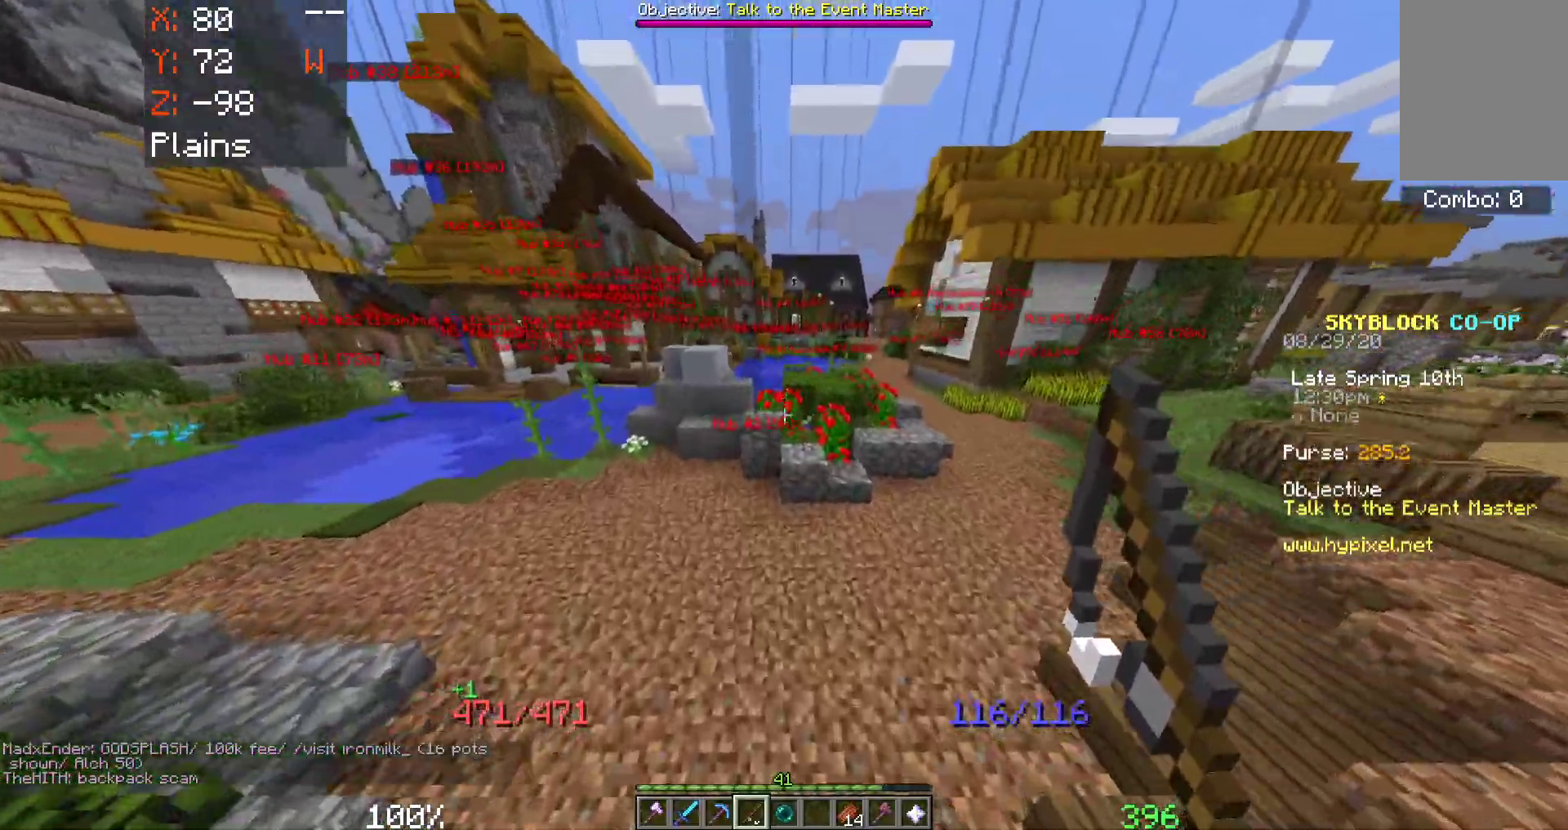
{"keys": ["space", "w"], "mouse": [], "events": [[133, "space", "up"], [217, "d", "down"], [433, "d", "up"], [483, "space", "down"]]}